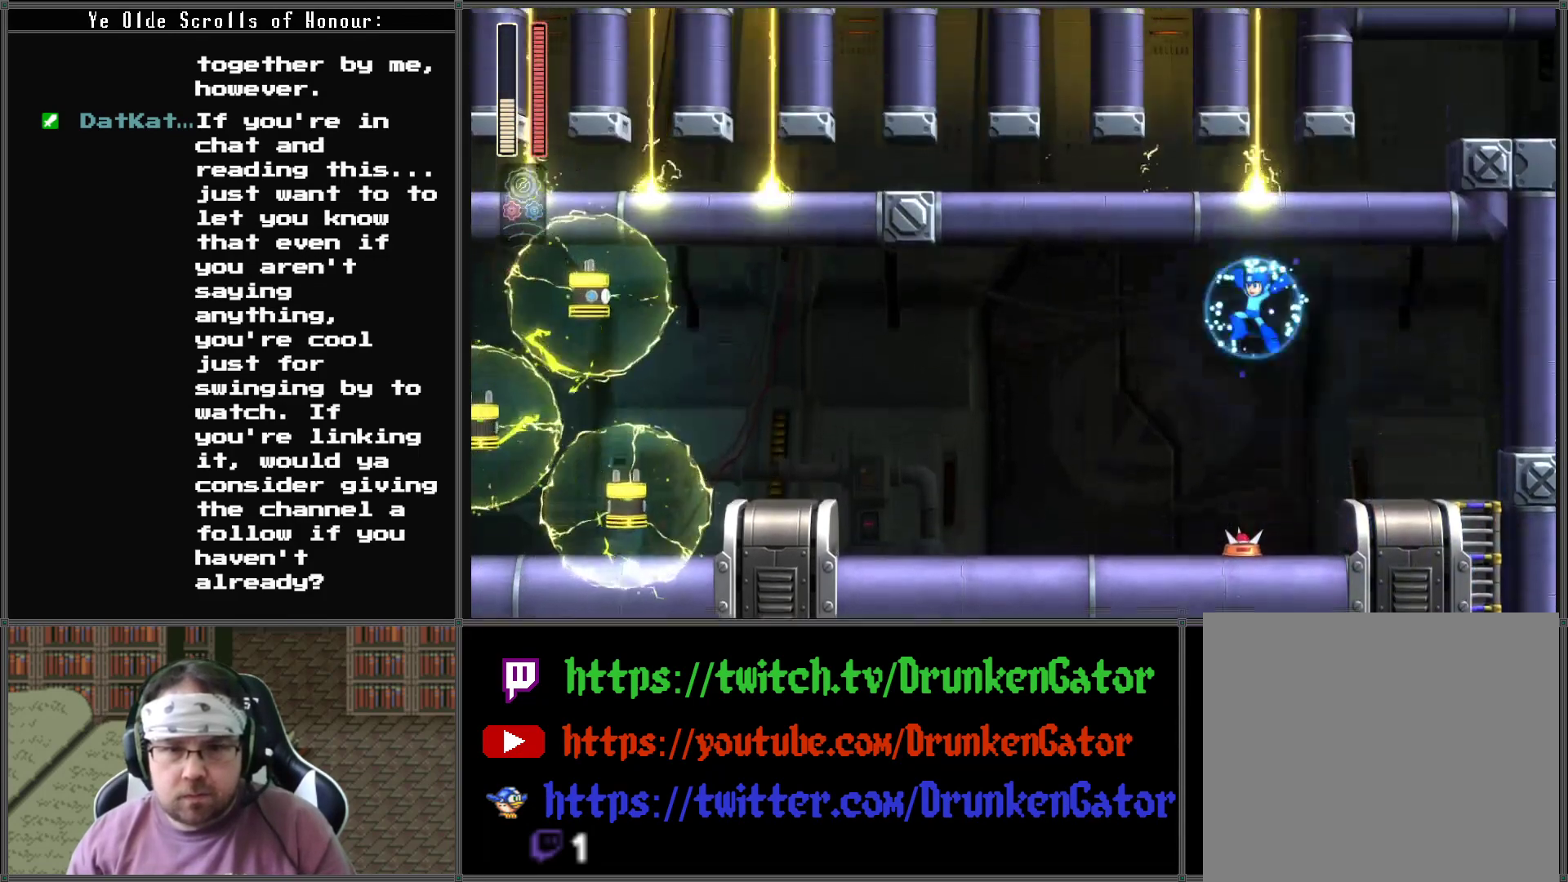
Gameplay with a controller (Xbox layout); each line is a JSON object with the inputs held at the frame after it. "events" lists button and stick changes between this image and that frame as [ms after this image, input, new state], when the widget could be followed in between.
{"buttons": ["X", "DPAD_LEFT"], "left_stick": "center", "right_stick": "center", "events": [[167, "A", "up"], [367, "X", "down"]]}
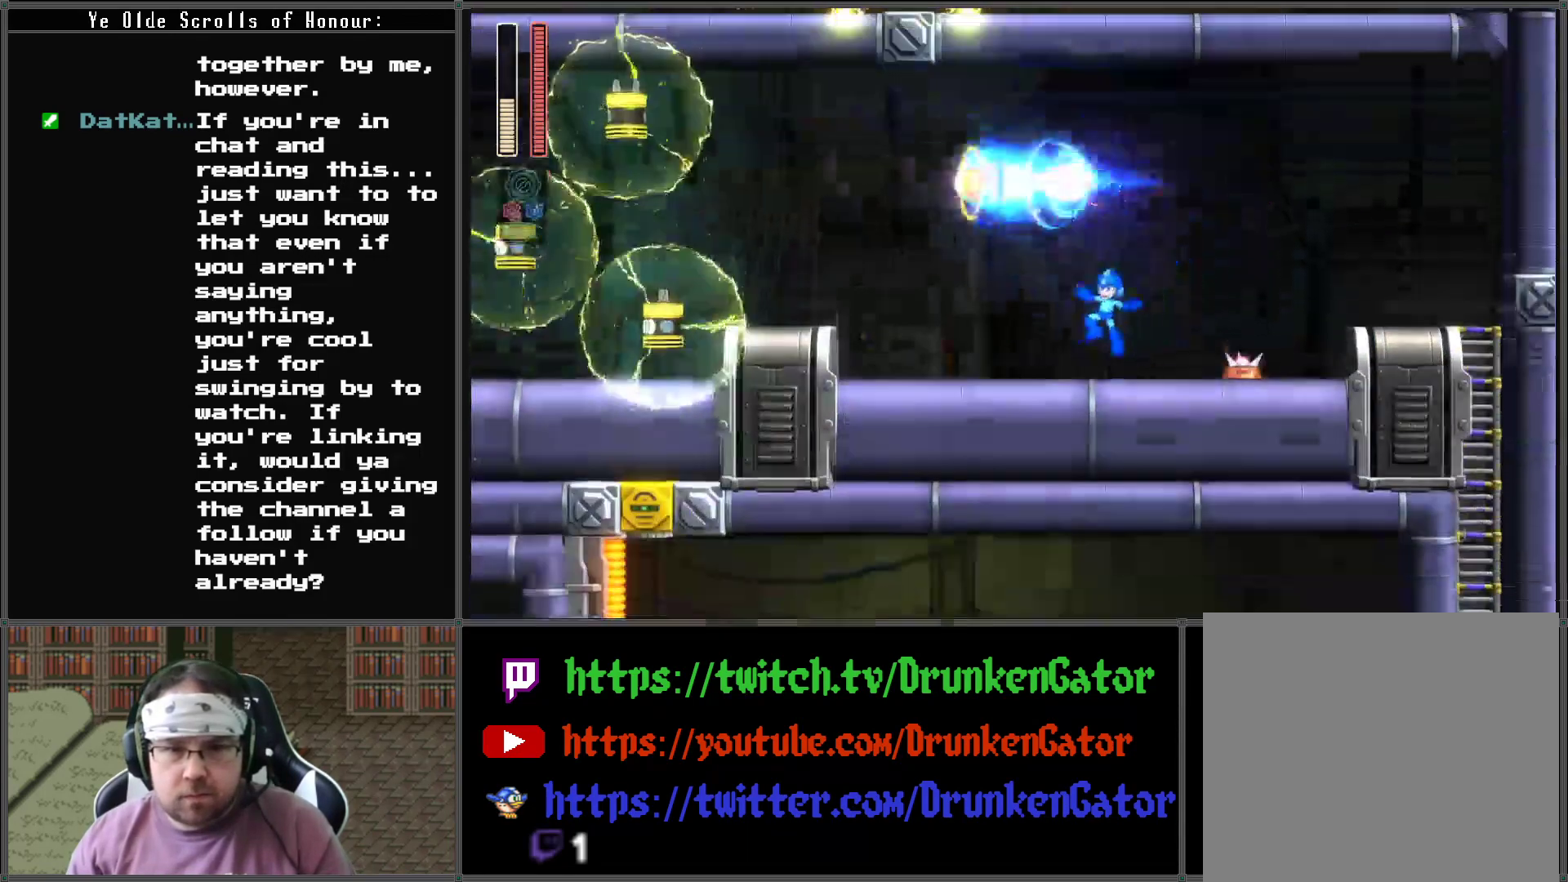
{"buttons": ["X", "DPAD_LEFT"], "left_stick": "center", "right_stick": "center", "events": [[67, "X", "up"], [500, "X", "down"]]}
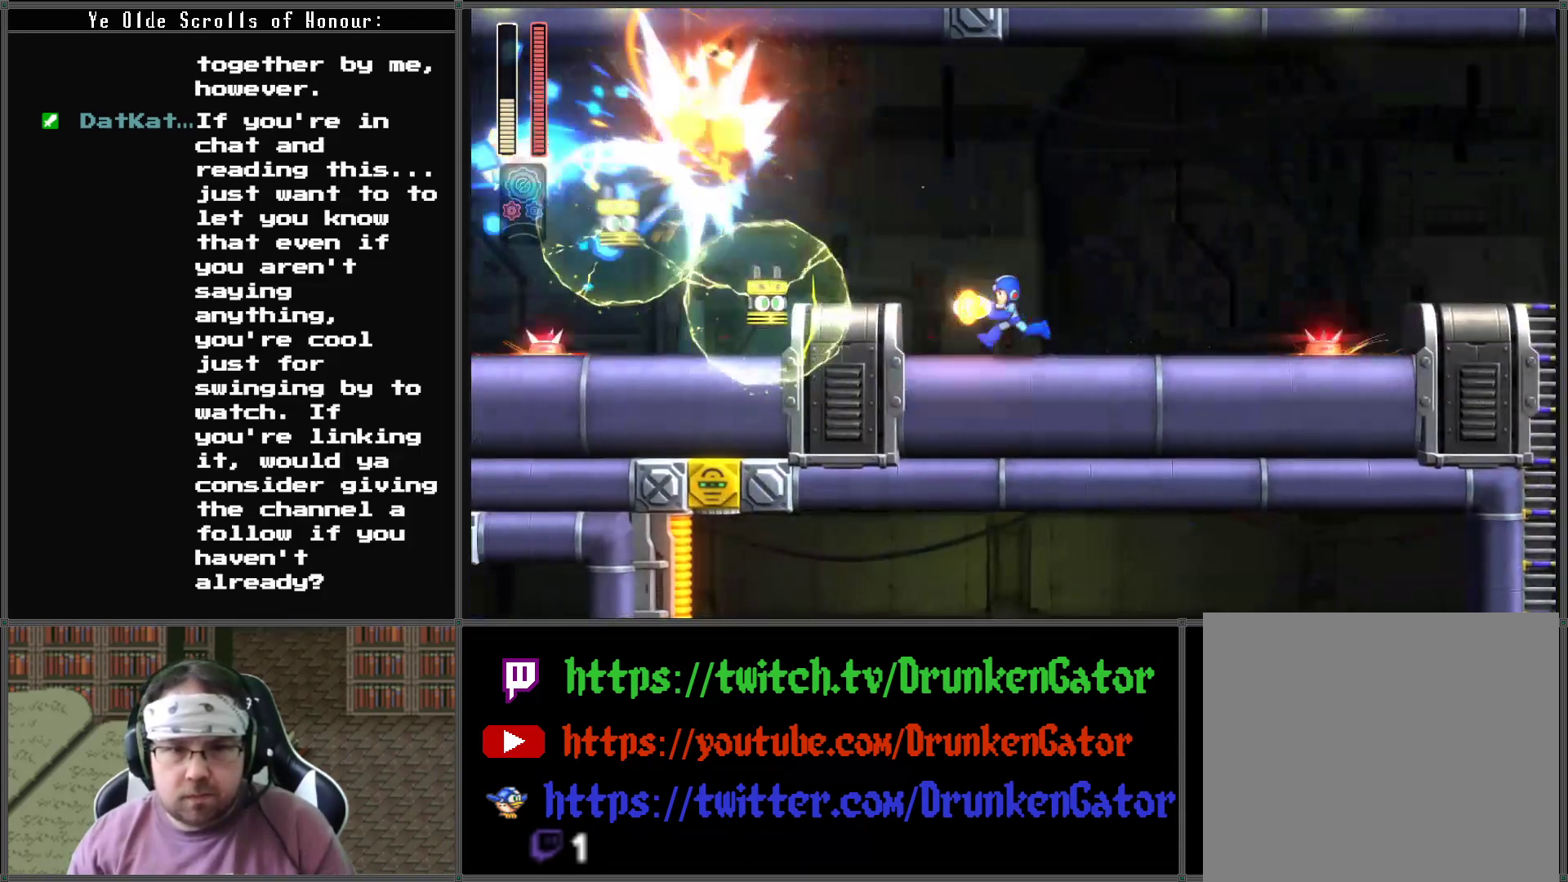
{"buttons": ["DPAD_LEFT"], "left_stick": "center", "right_stick": "center", "events": [[133, "X", "up"], [233, "DPAD_LEFT", "up"], [300, "A", "down"], [367, "DPAD_LEFT", "down"], [433, "A", "up"]]}
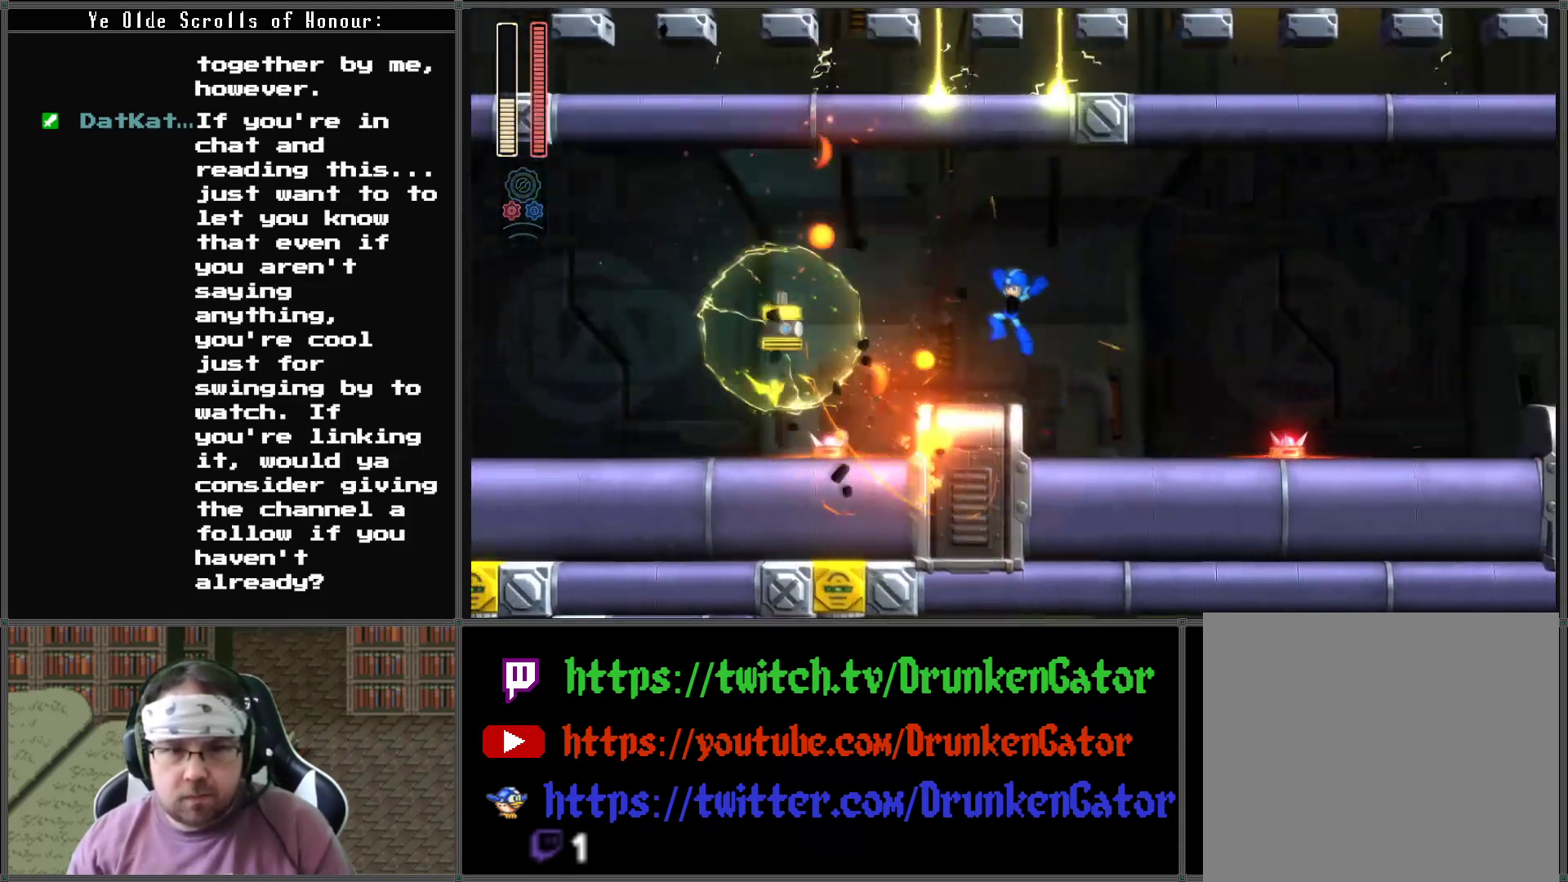
{"buttons": [], "left_stick": "center", "right_stick": "center", "events": [[67, "X", "down"], [200, "DPAD_LEFT", "up"], [233, "X", "up"]]}
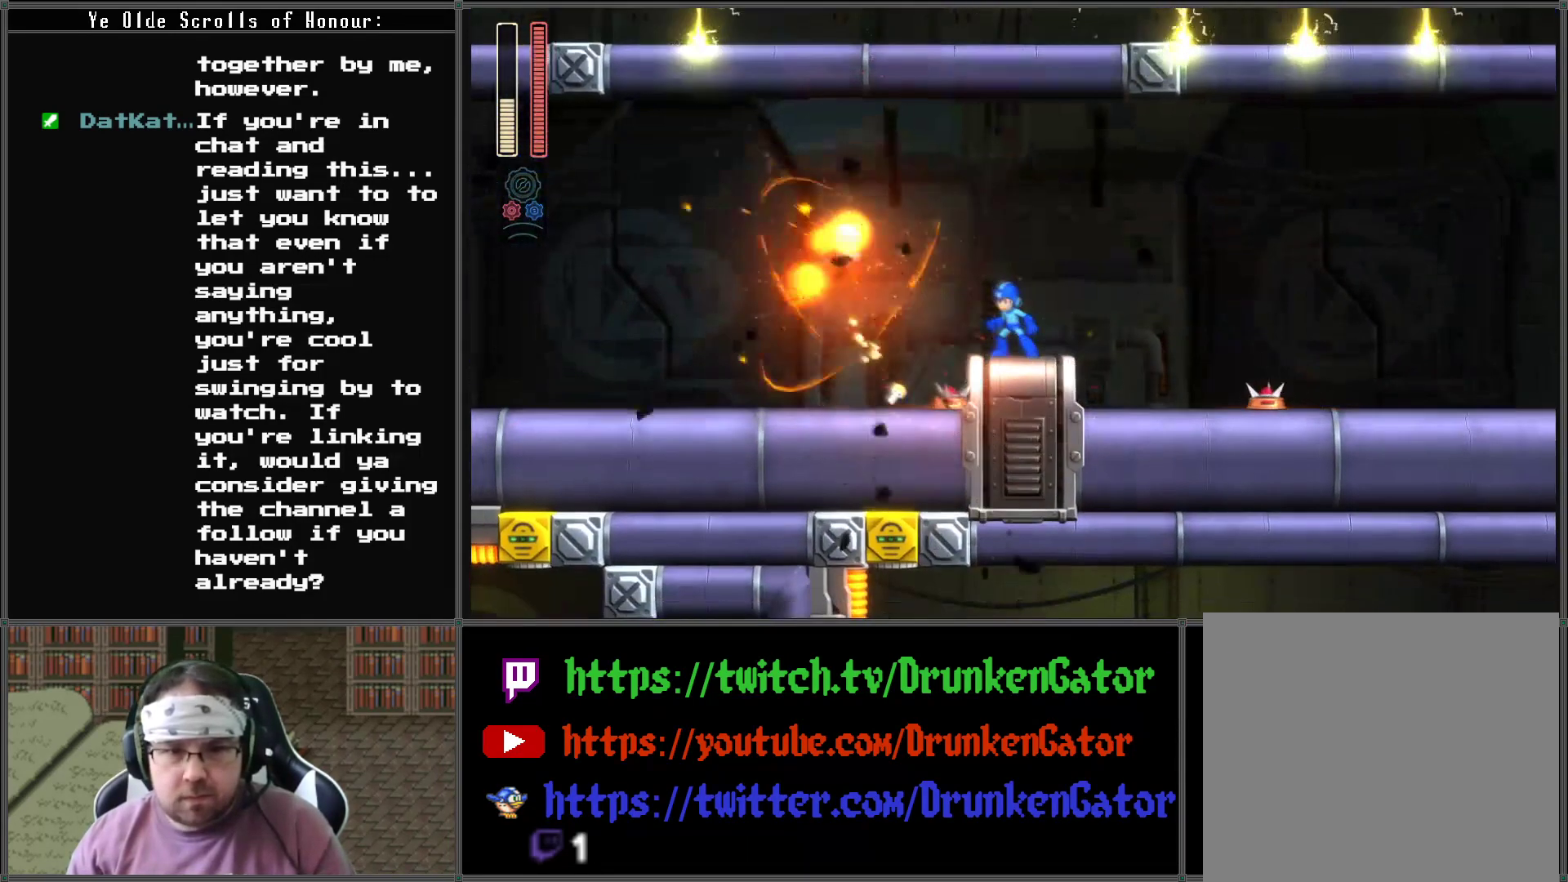
{"buttons": [], "left_stick": "center", "right_stick": "center", "events": []}
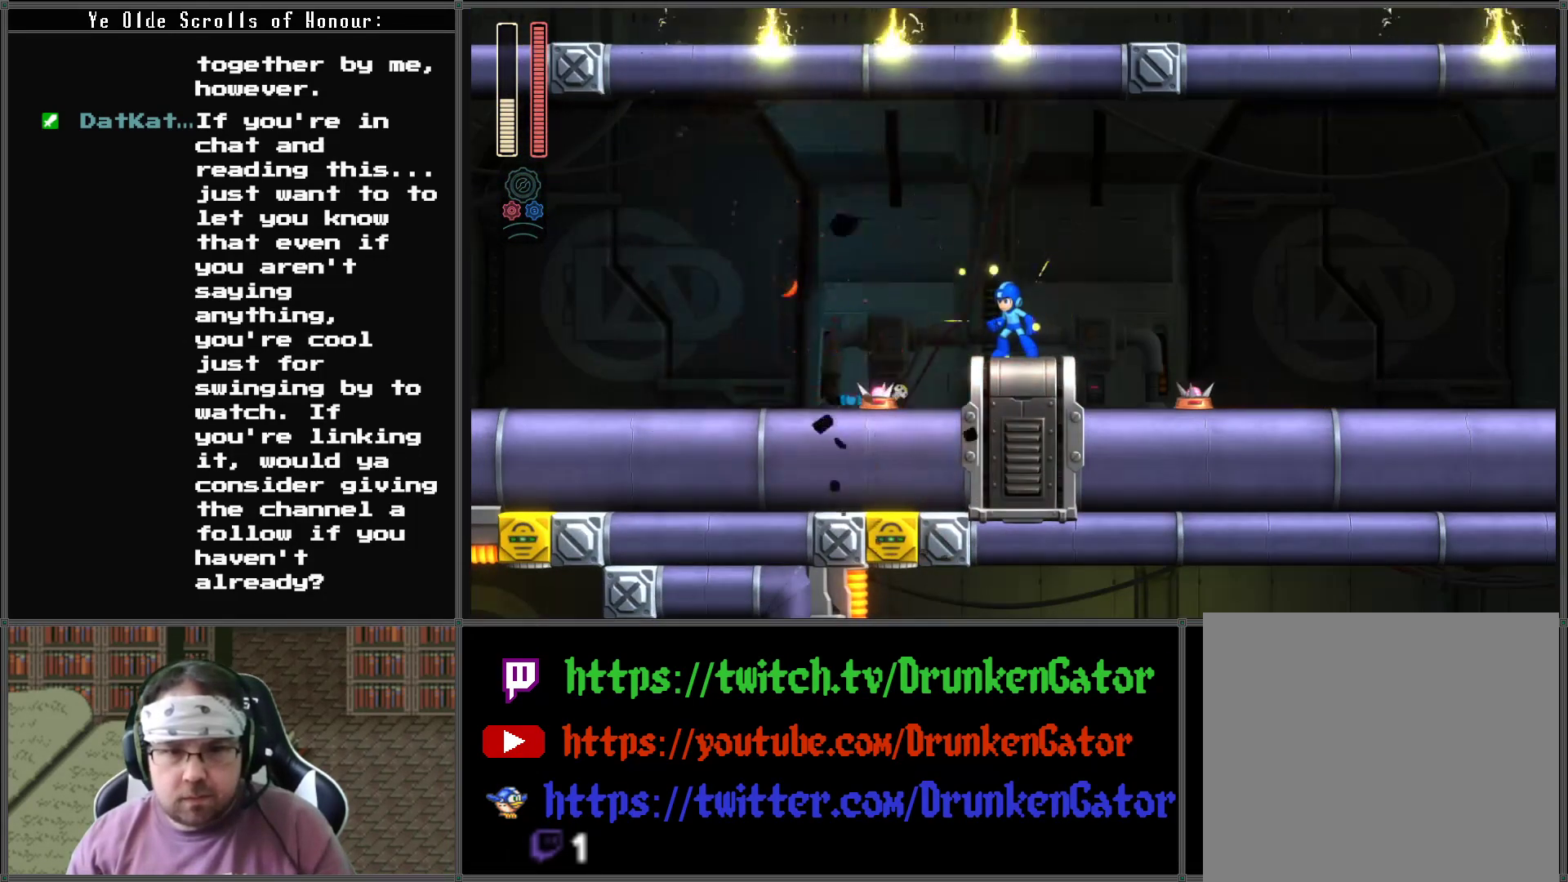
{"buttons": [], "left_stick": "center", "right_stick": "center", "events": [[67, "DPAD_LEFT", "down"], [467, "DPAD_LEFT", "up"]]}
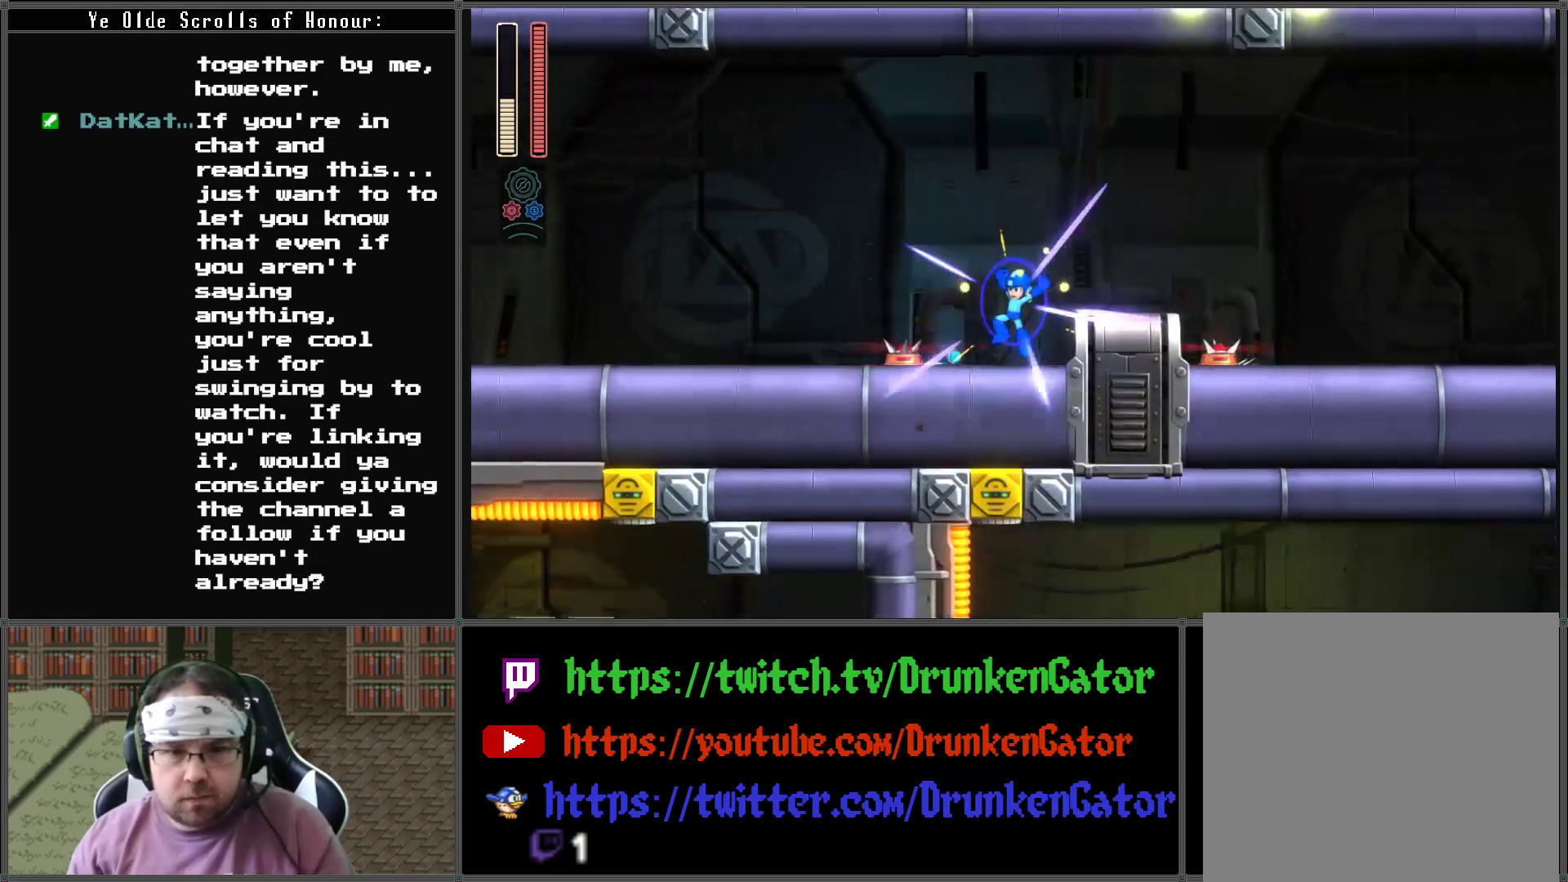
{"buttons": ["DPAD_LEFT"], "left_stick": "center", "right_stick": "center", "events": [[100, "DPAD_LEFT", "down"], [200, "X", "down"], [367, "X", "up"]]}
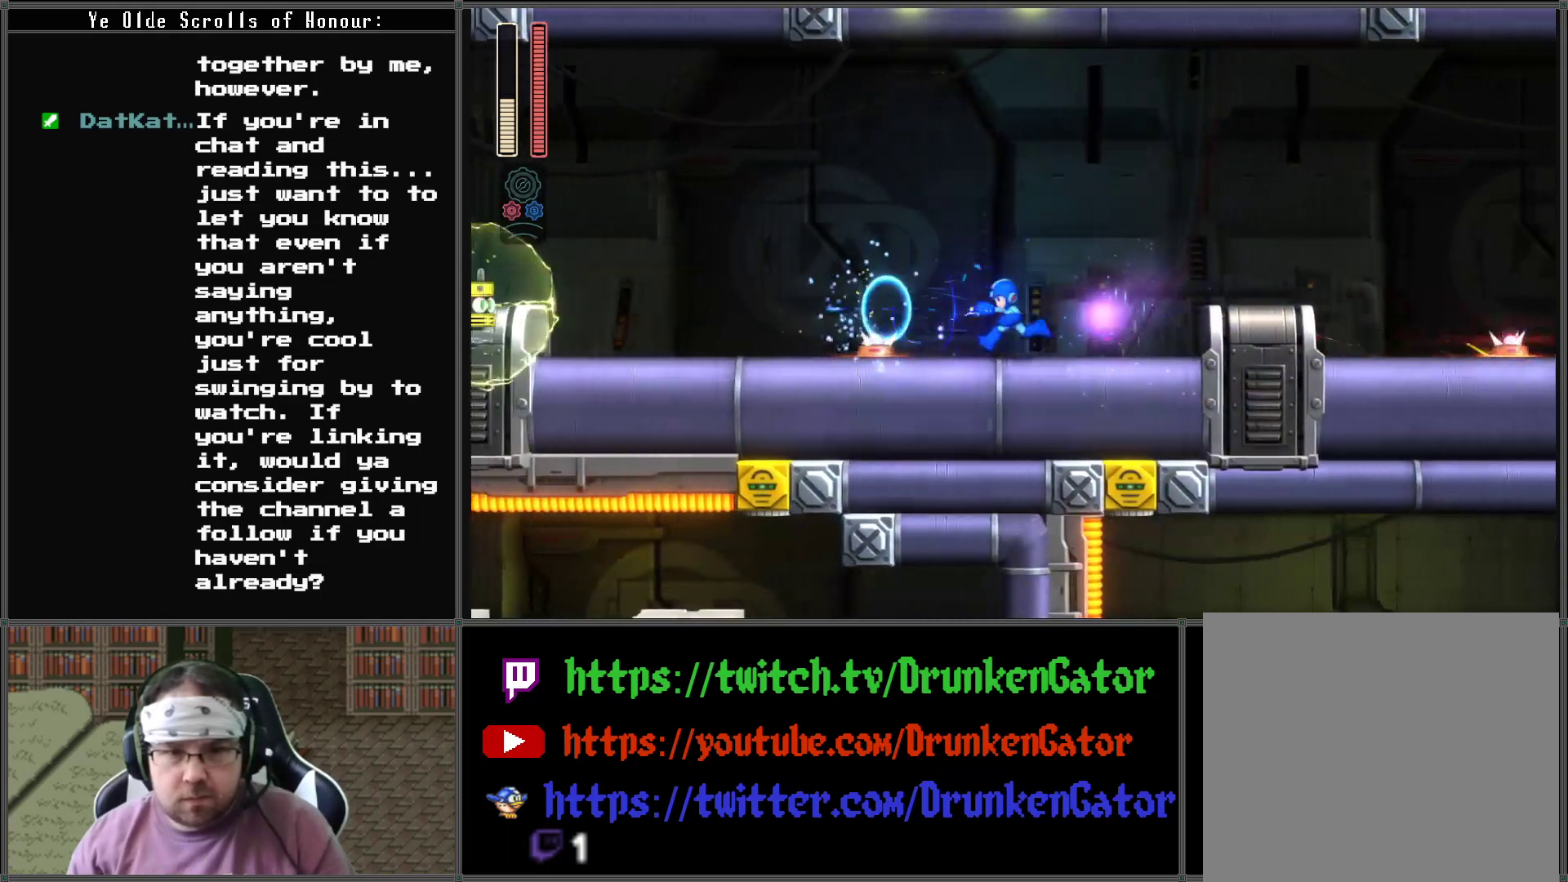
{"buttons": ["A", "DPAD_LEFT"], "left_stick": "center", "right_stick": "center", "events": [[267, "A", "down"]]}
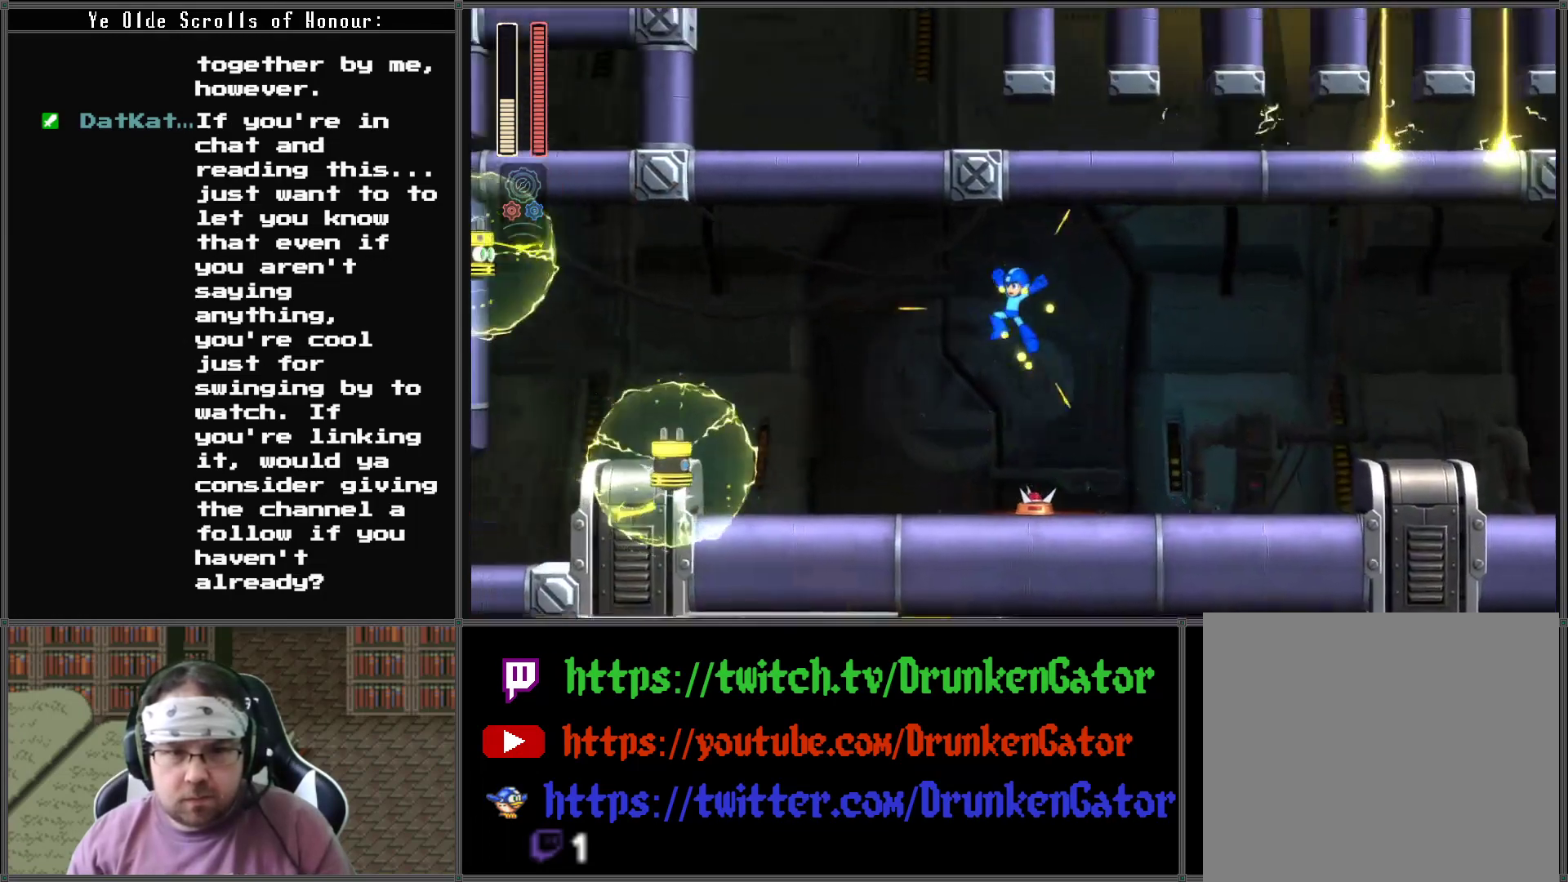
{"buttons": ["X", "DPAD_LEFT"], "left_stick": "center", "right_stick": "center", "events": [[33, "A", "up"], [333, "X", "down"]]}
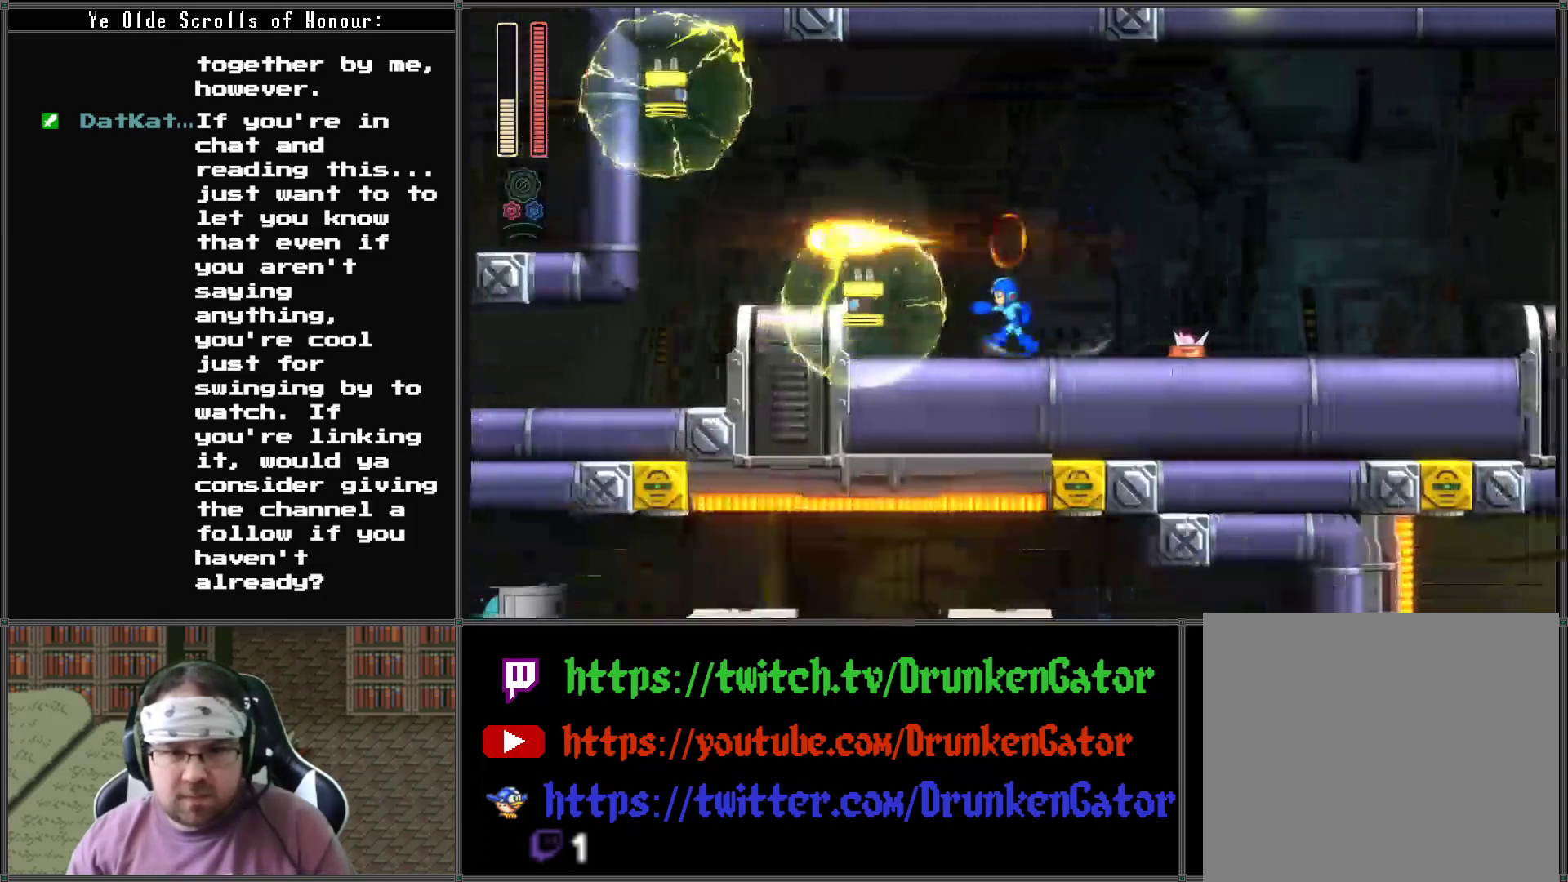
{"buttons": [], "left_stick": "center", "right_stick": "center", "events": [[67, "X", "up"], [133, "DPAD_LEFT", "up"], [167, "X", "down"], [300, "X", "up"]]}
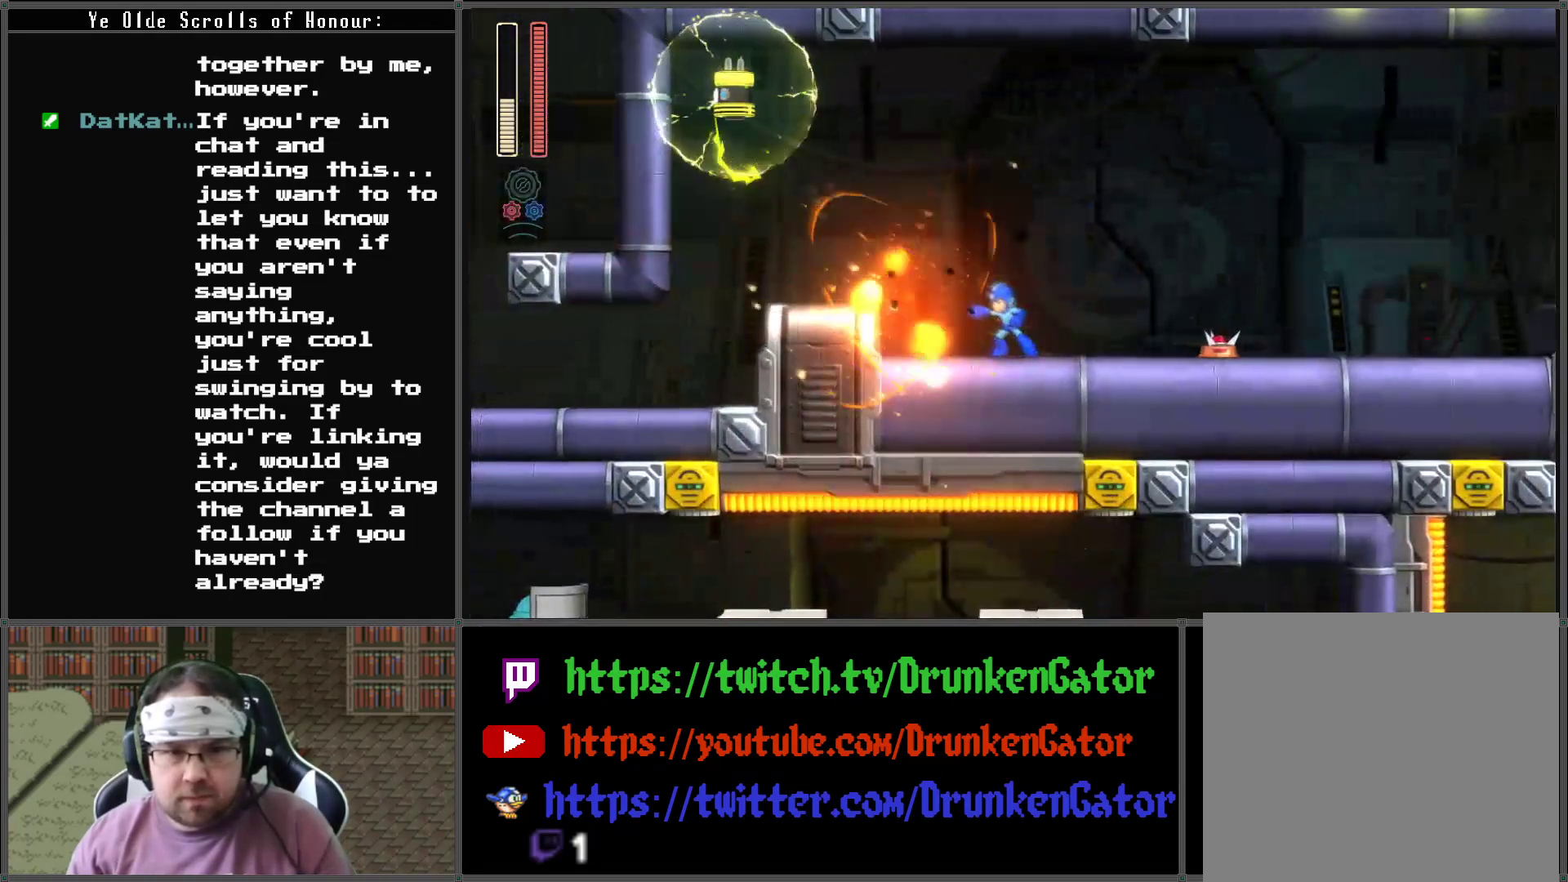
{"buttons": ["DPAD_LEFT"], "left_stick": "center", "right_stick": "center", "events": [[33, "A", "down"], [267, "DPAD_LEFT", "down"], [333, "X", "down"], [433, "A", "up"], [500, "X", "up"]]}
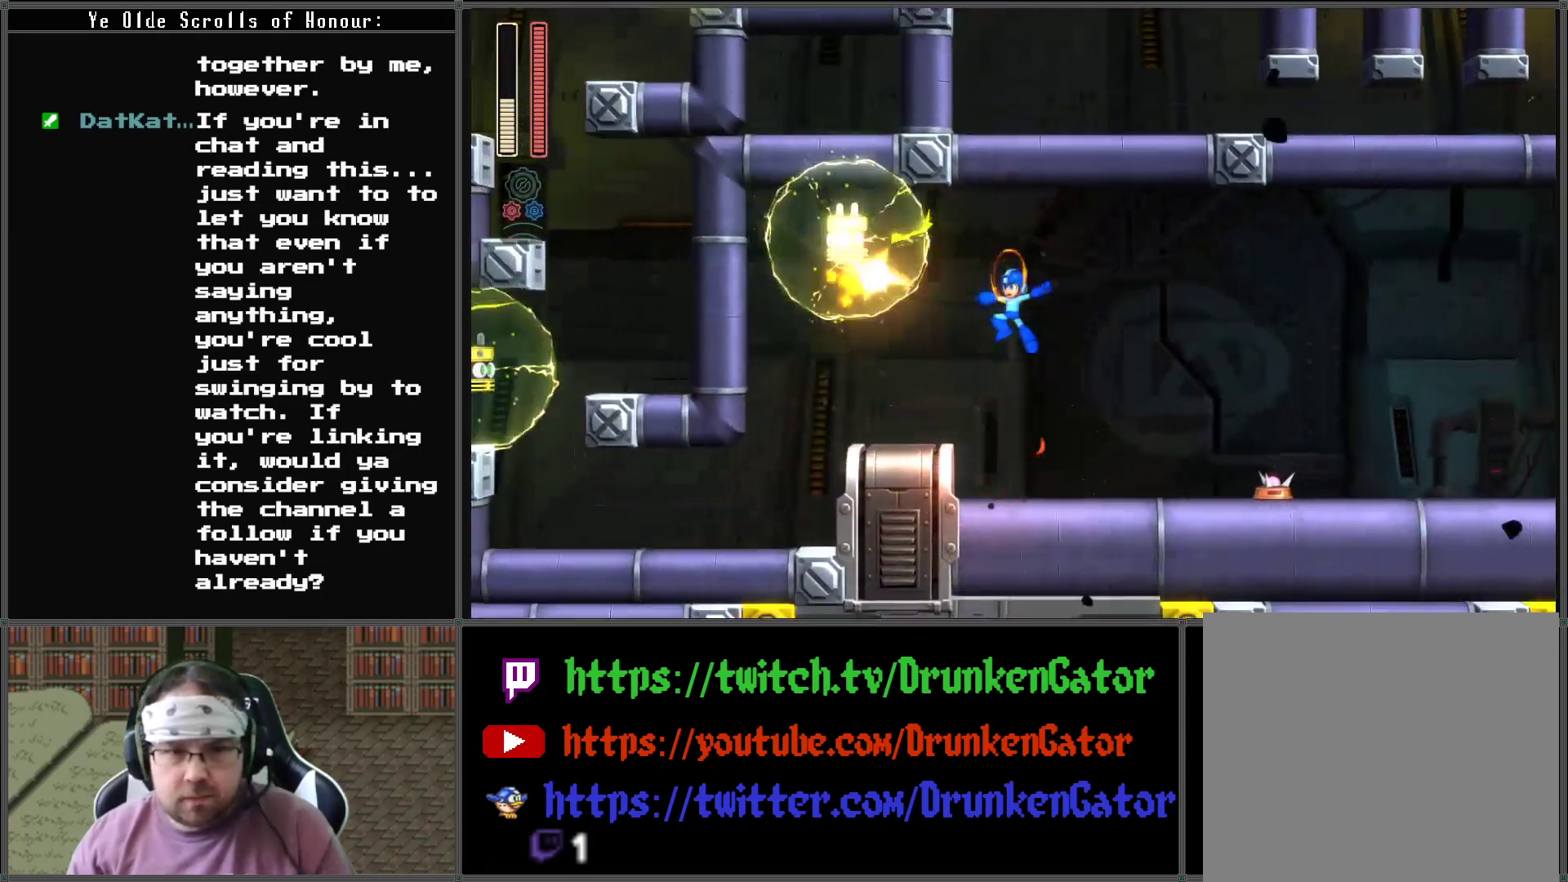
{"buttons": ["DPAD_LEFT"], "left_stick": "center", "right_stick": "center", "events": [[33, "DPAD_LEFT", "up"], [333, "A", "down"], [367, "DPAD_LEFT", "down"], [500, "A", "up"]]}
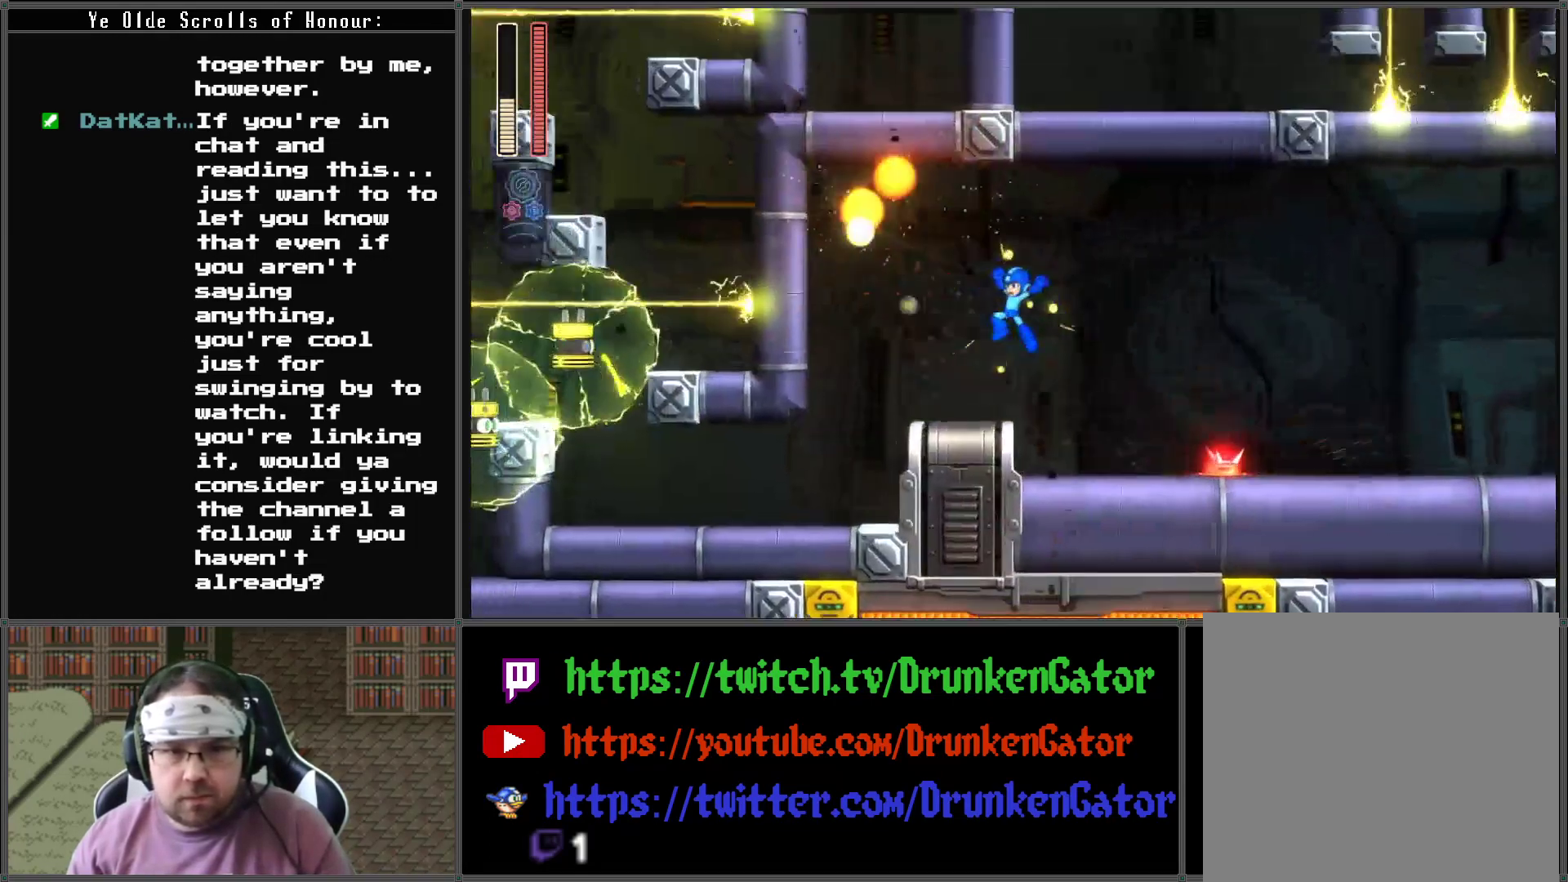
{"buttons": ["DPAD_LEFT"], "left_stick": "center", "right_stick": "center", "events": [[67, "X", "down"], [267, "X", "up"]]}
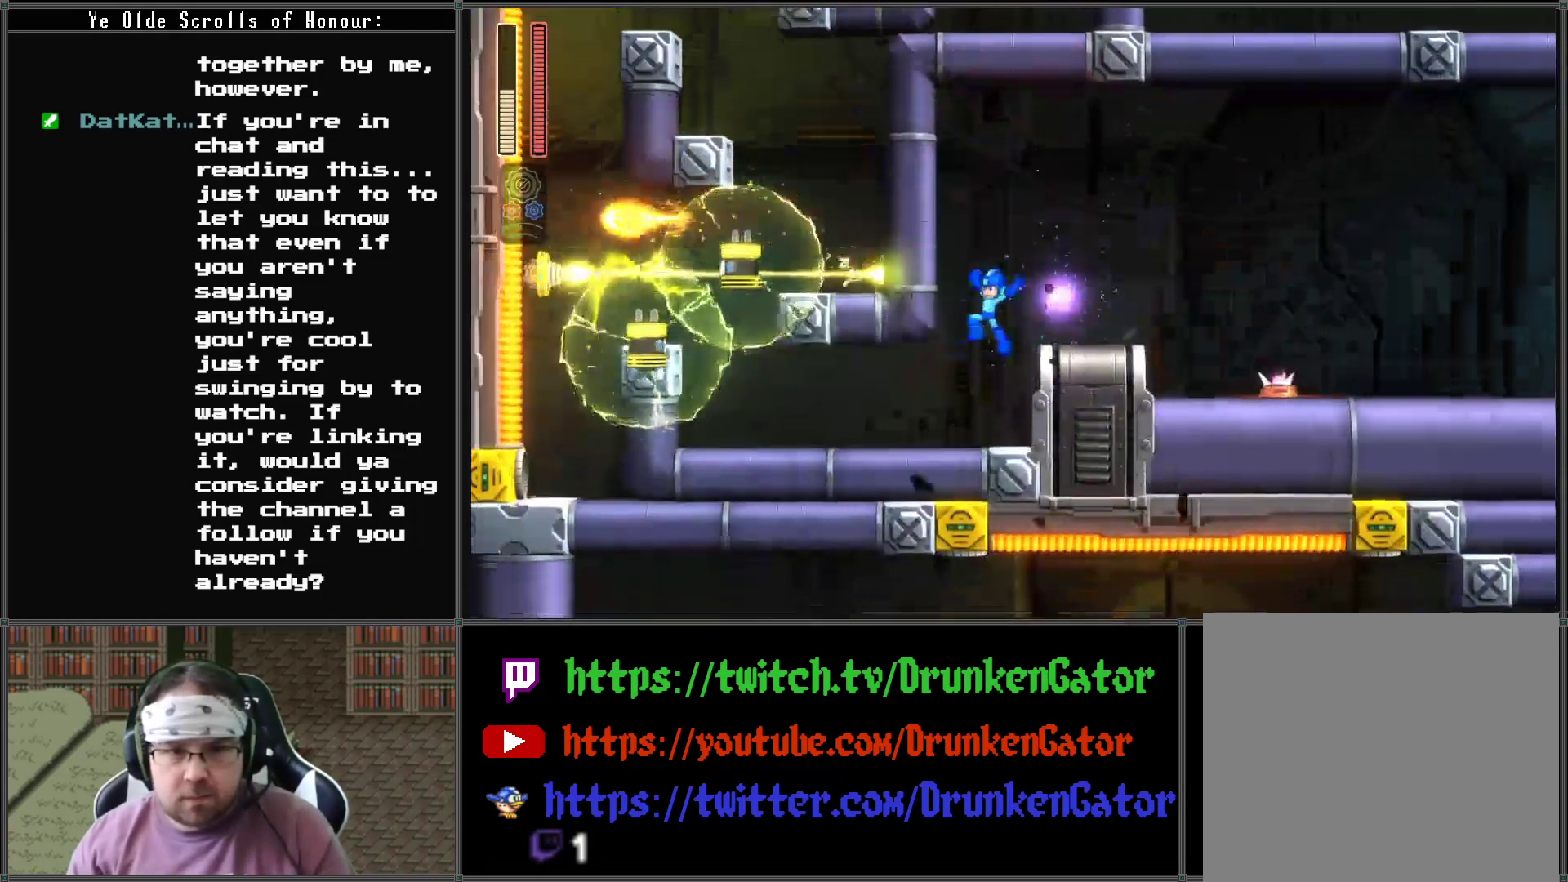
{"buttons": ["DPAD_RIGHT"], "left_stick": "center", "right_stick": "center", "events": [[133, "X", "down"], [267, "X", "up"], [333, "DPAD_LEFT", "up"], [500, "DPAD_RIGHT", "down"]]}
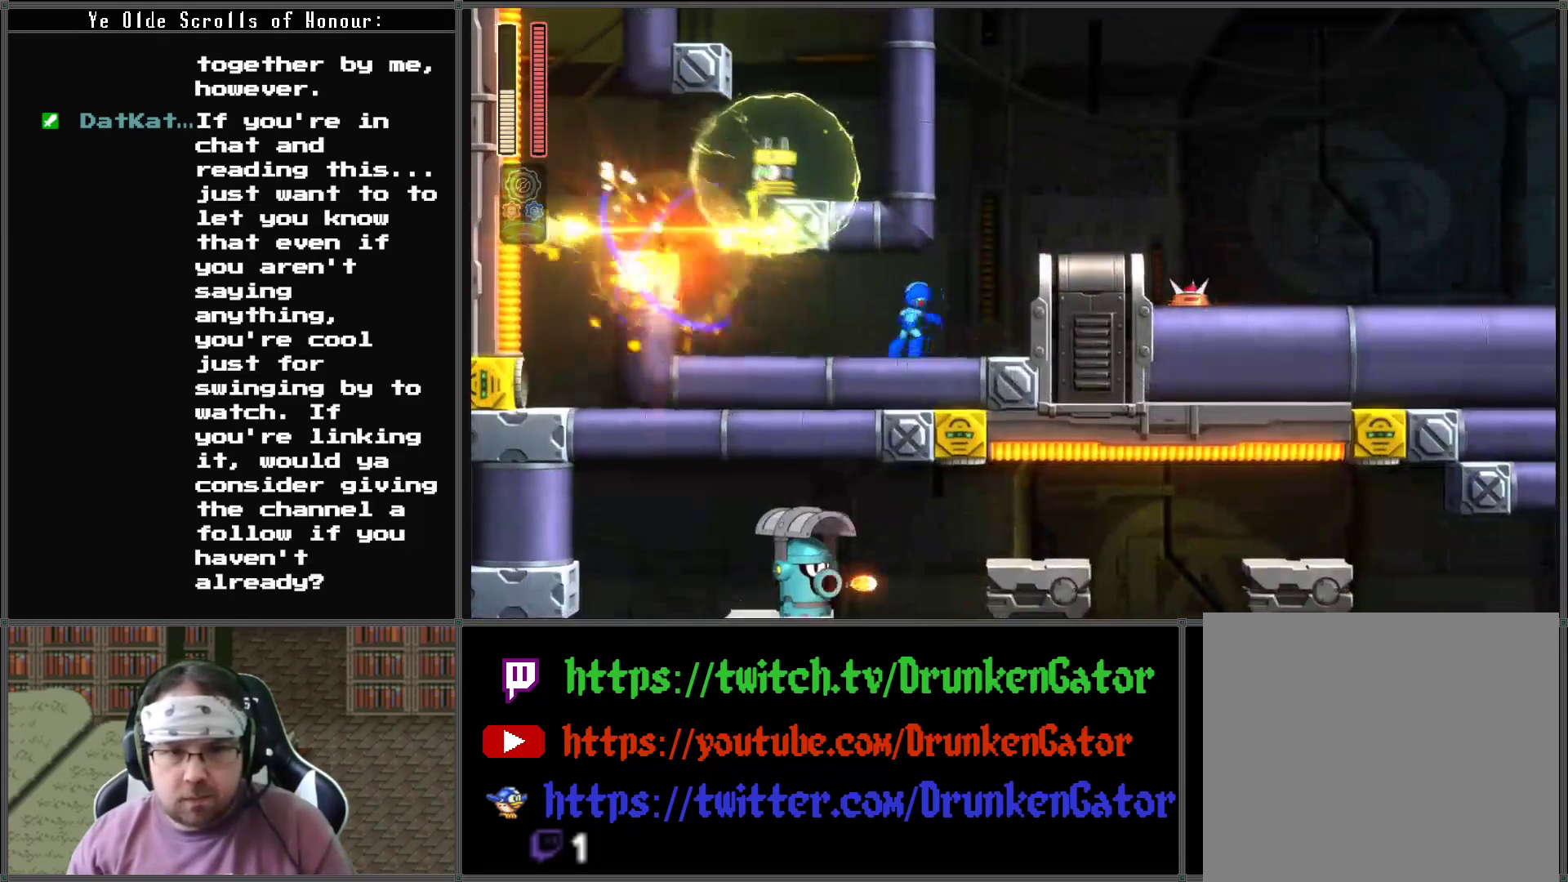
{"buttons": ["X", "DPAD_LEFT"], "left_stick": "center", "right_stick": "center", "events": [[233, "A", "down"], [367, "A", "up"], [367, "DPAD_LEFT", "down"], [367, "DPAD_RIGHT", "up"], [433, "X", "down"]]}
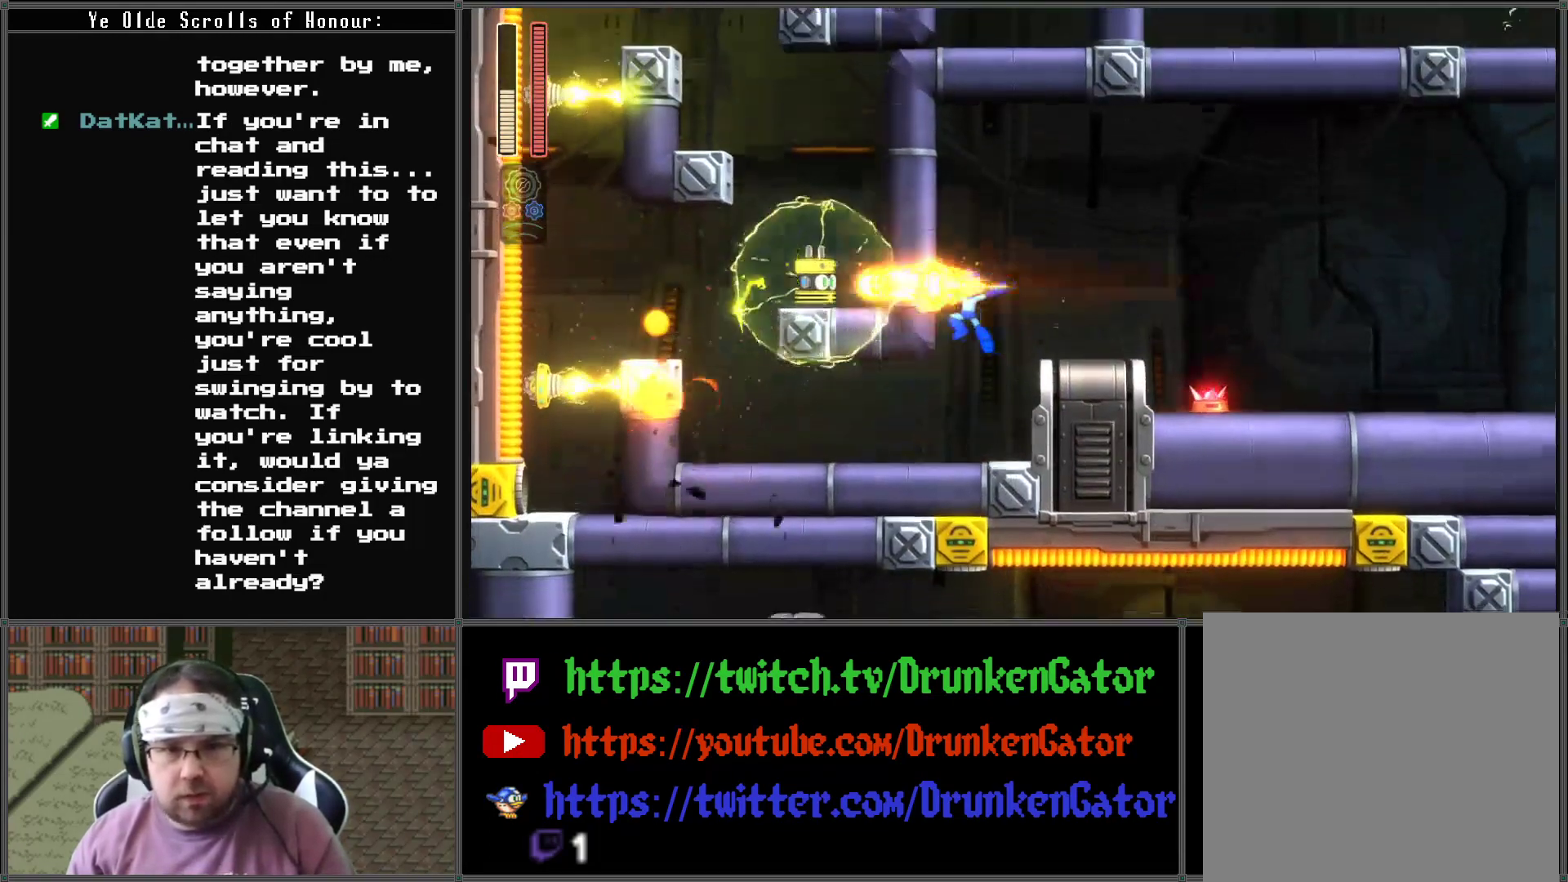
{"buttons": ["DPAD_LEFT"], "left_stick": "center", "right_stick": "center", "events": [[33, "DPAD_LEFT", "up"], [67, "X", "up"], [133, "DPAD_LEFT", "down"]]}
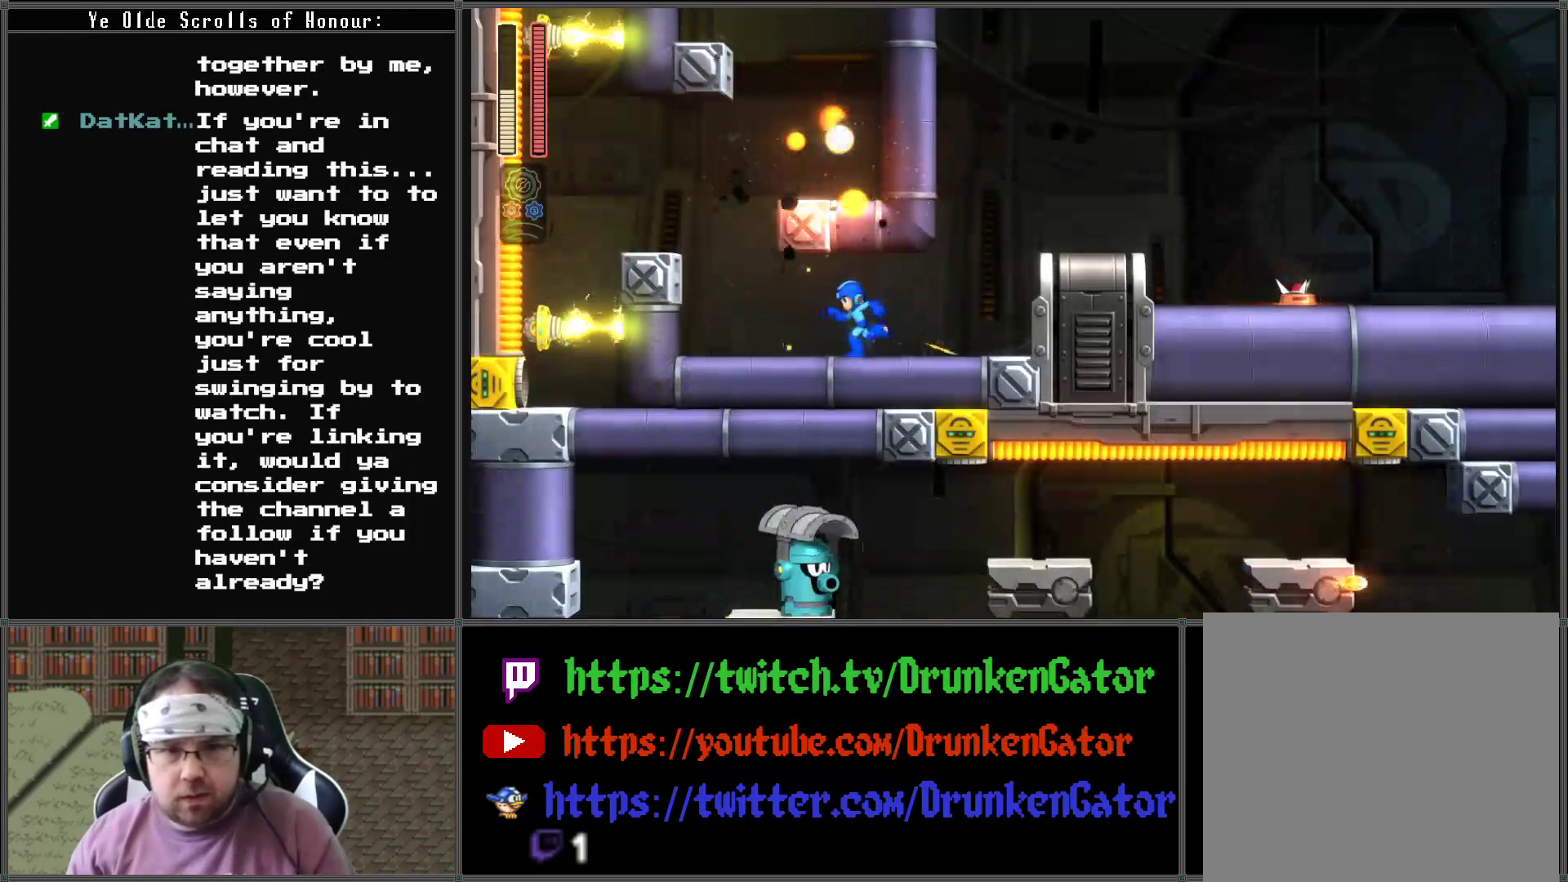
{"buttons": ["DPAD_LEFT"], "left_stick": "center", "right_stick": "center", "events": []}
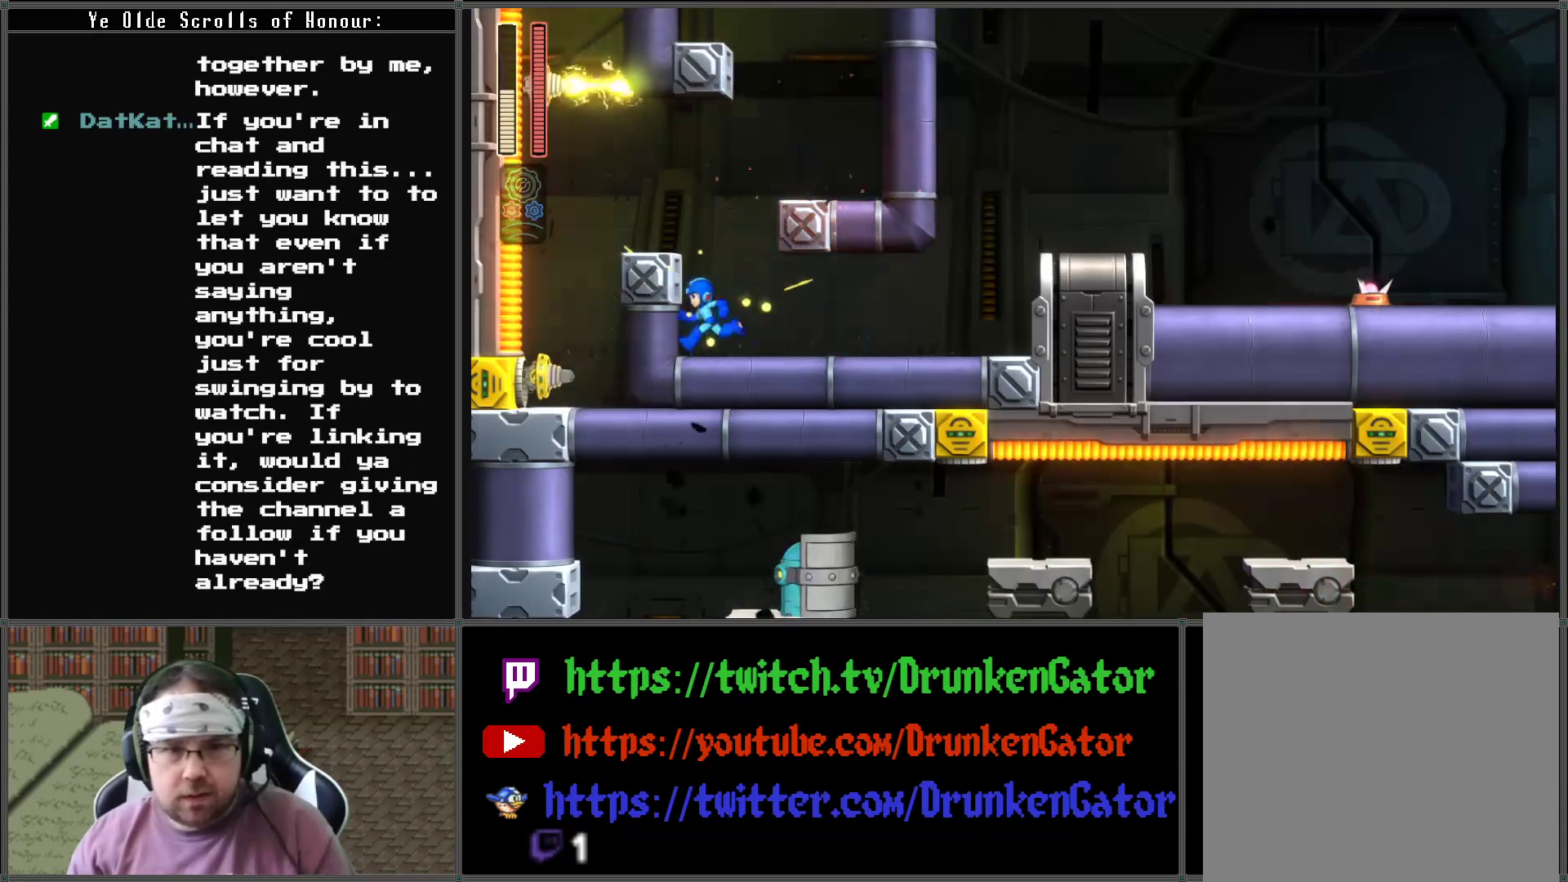
{"buttons": [], "left_stick": "center", "right_stick": "center", "events": [[33, "DPAD_LEFT", "up"]]}
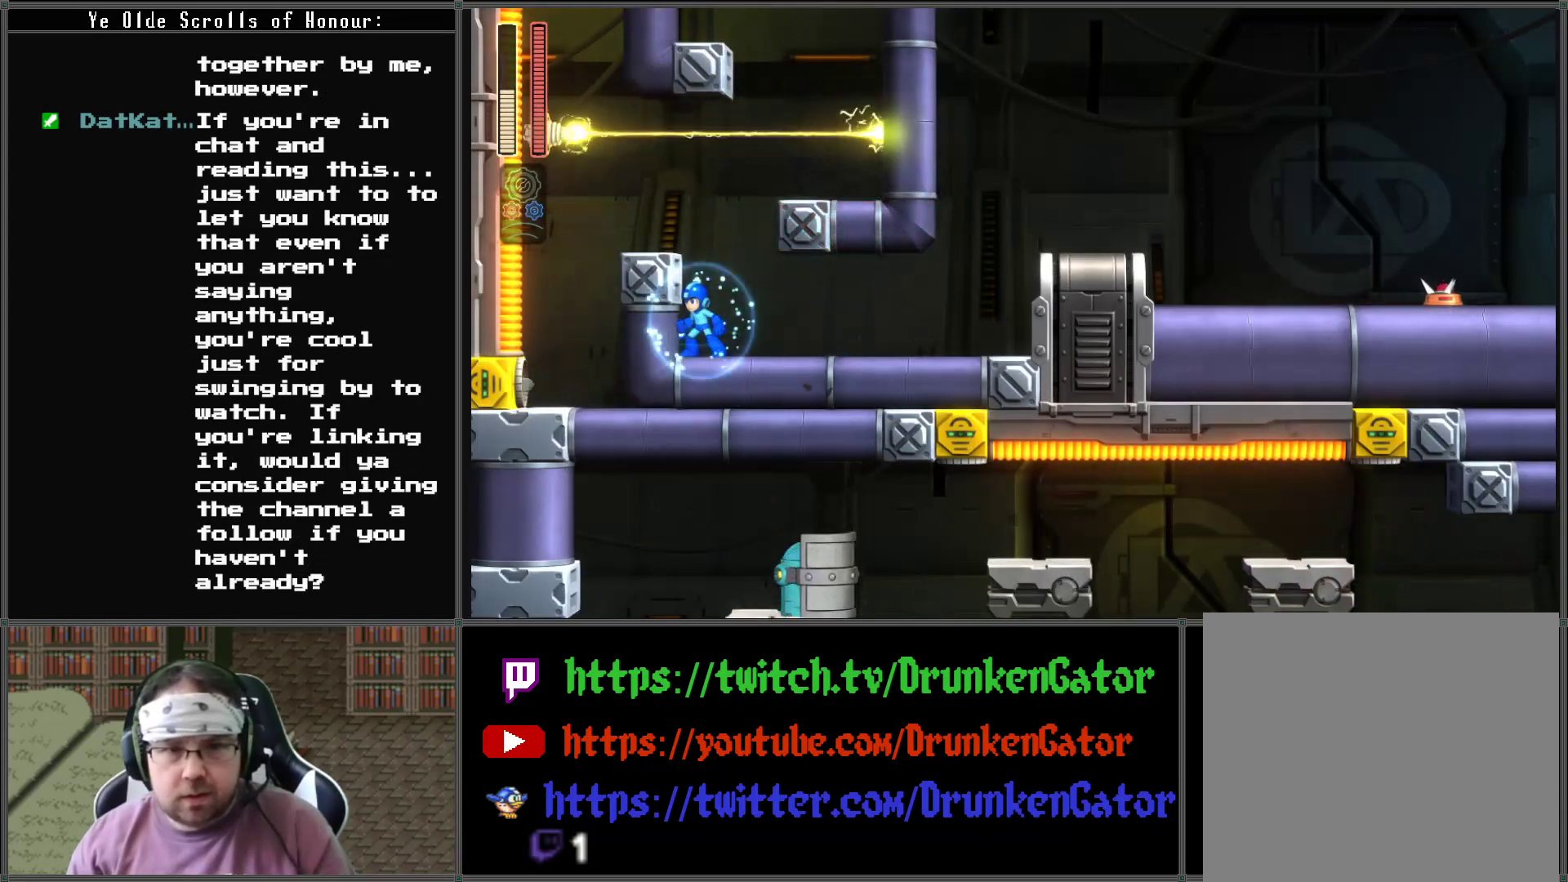
{"buttons": [], "left_stick": "center", "right_stick": "center", "events": []}
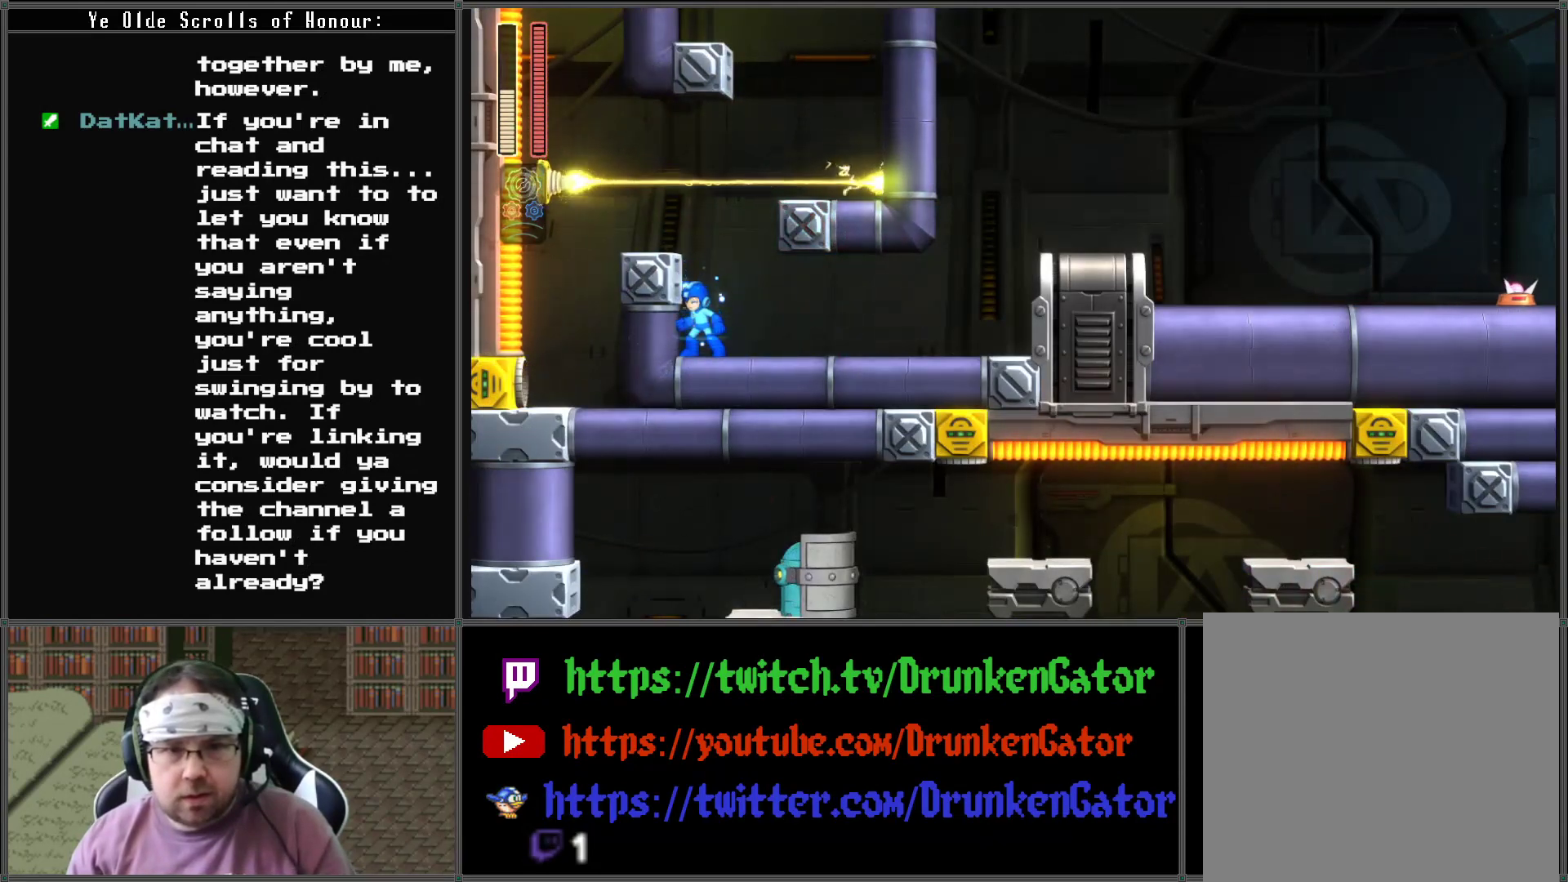
{"buttons": [], "left_stick": "center", "right_stick": "center", "events": []}
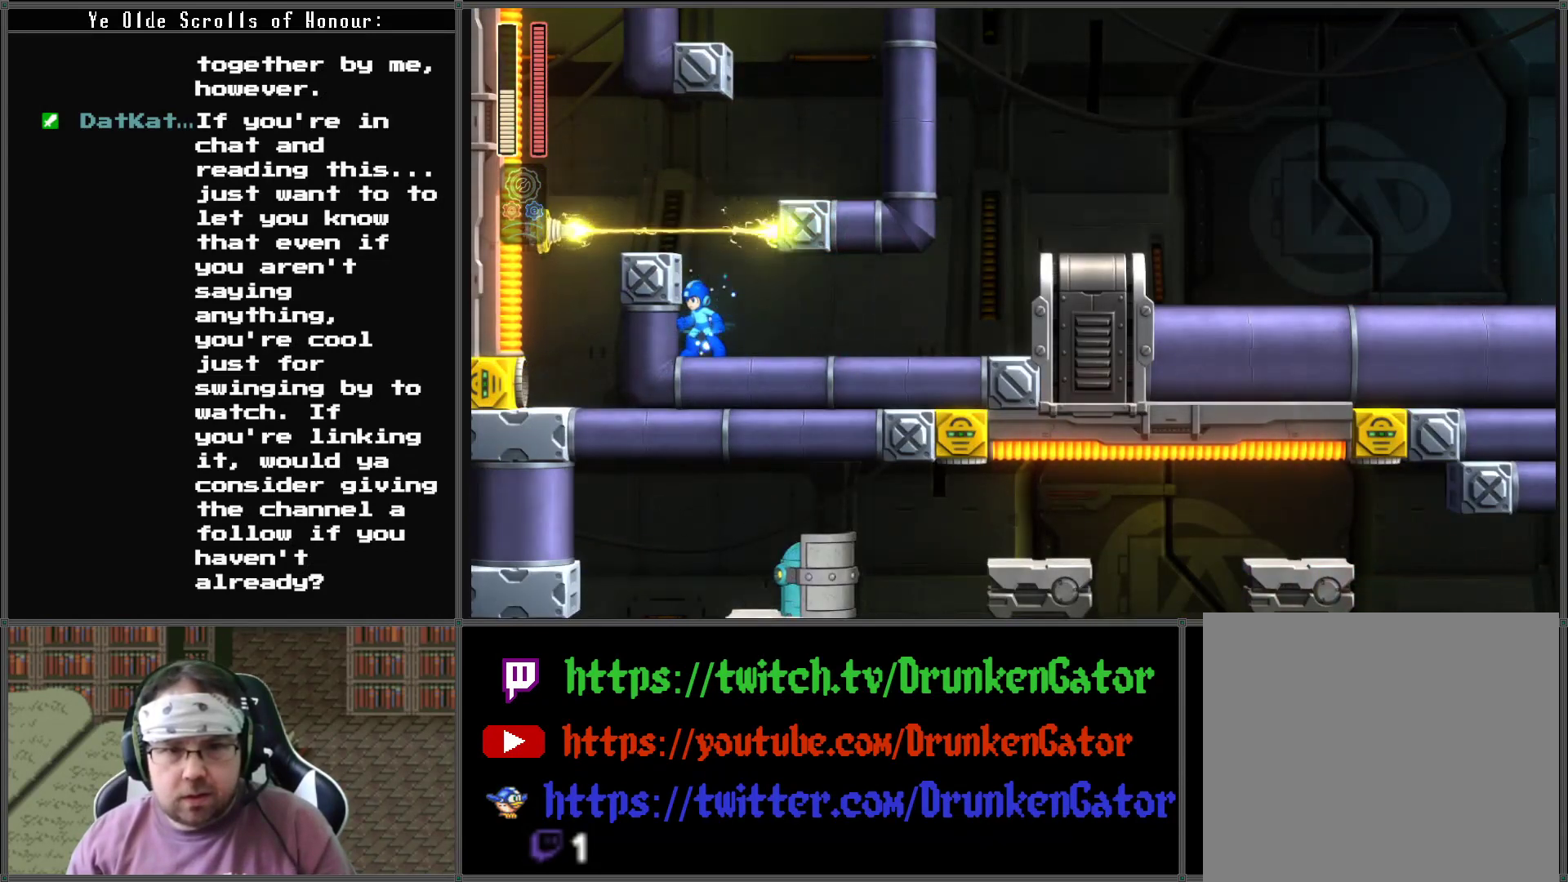
{"buttons": [], "left_stick": "center", "right_stick": "center", "events": [[267, "DPAD_DOWN", "down"], [300, "DPAD_LEFT", "down"], [400, "DPAD_LEFT", "up"], [500, "DPAD_DOWN", "up"]]}
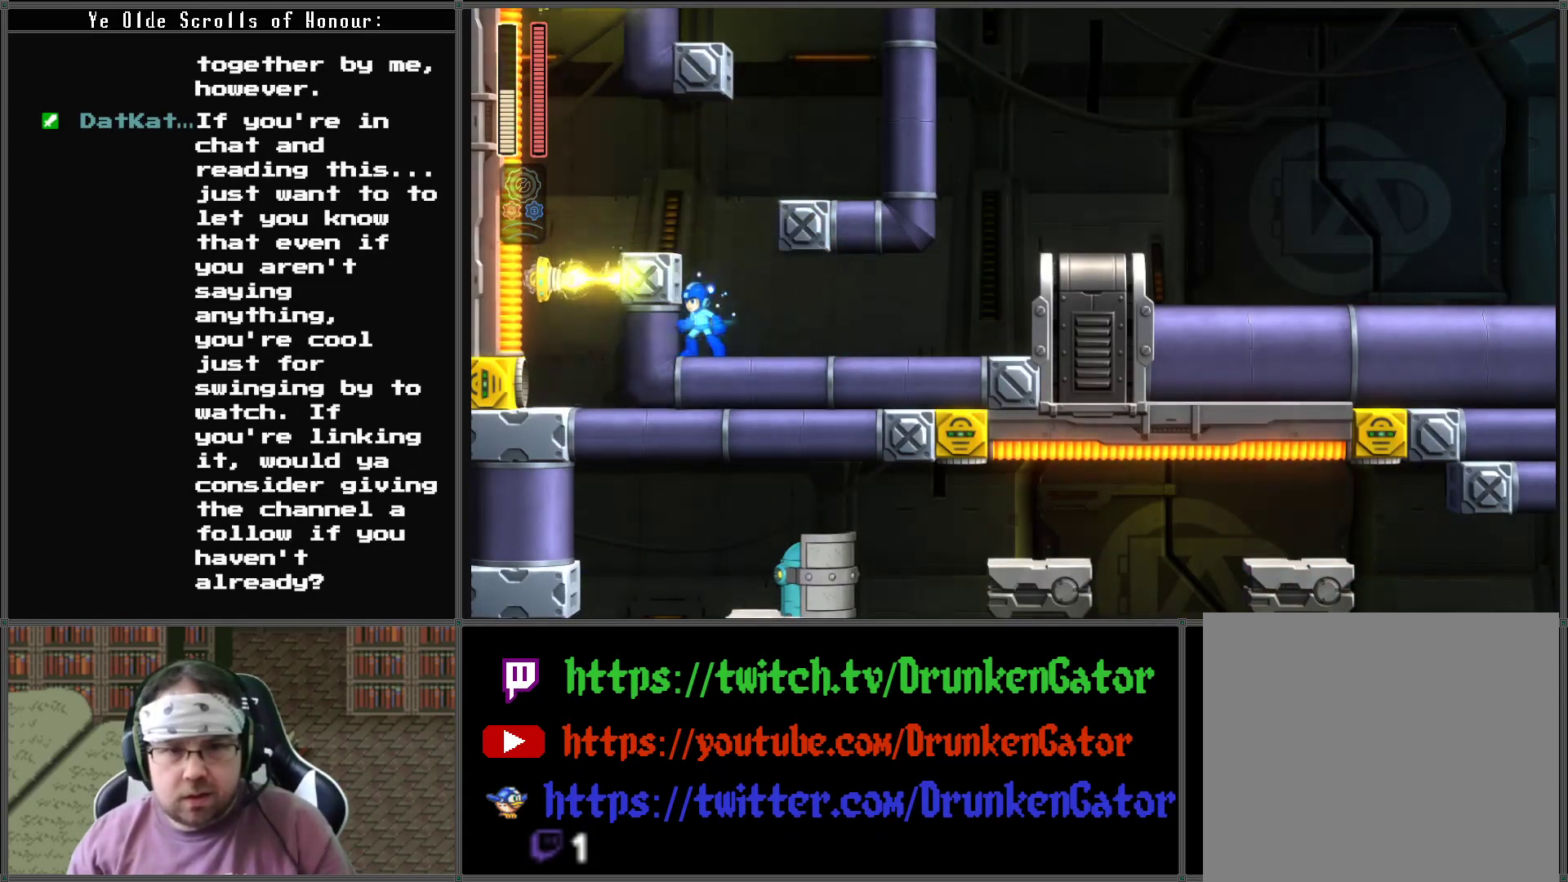
{"buttons": [], "left_stick": "center", "right_stick": "center", "events": [[67, "A", "down"], [67, "DPAD_RIGHT", "down"], [400, "A", "up"], [500, "DPAD_RIGHT", "up"]]}
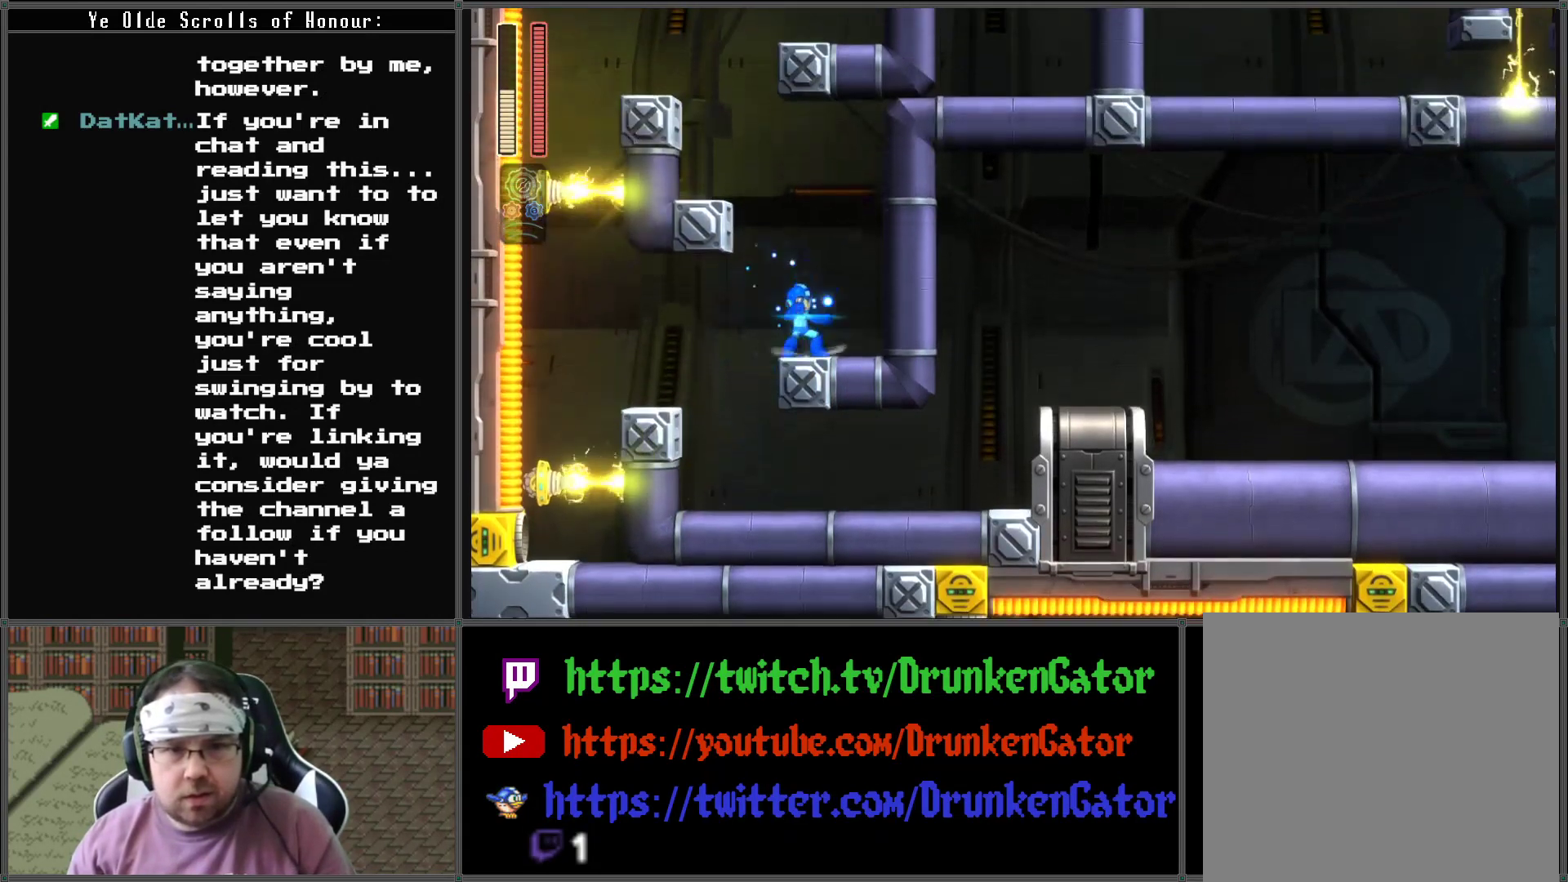
{"buttons": ["DPAD_LEFT"], "left_stick": "center", "right_stick": "center", "events": [[133, "A", "down"], [133, "DPAD_LEFT", "down"], [500, "A", "up"]]}
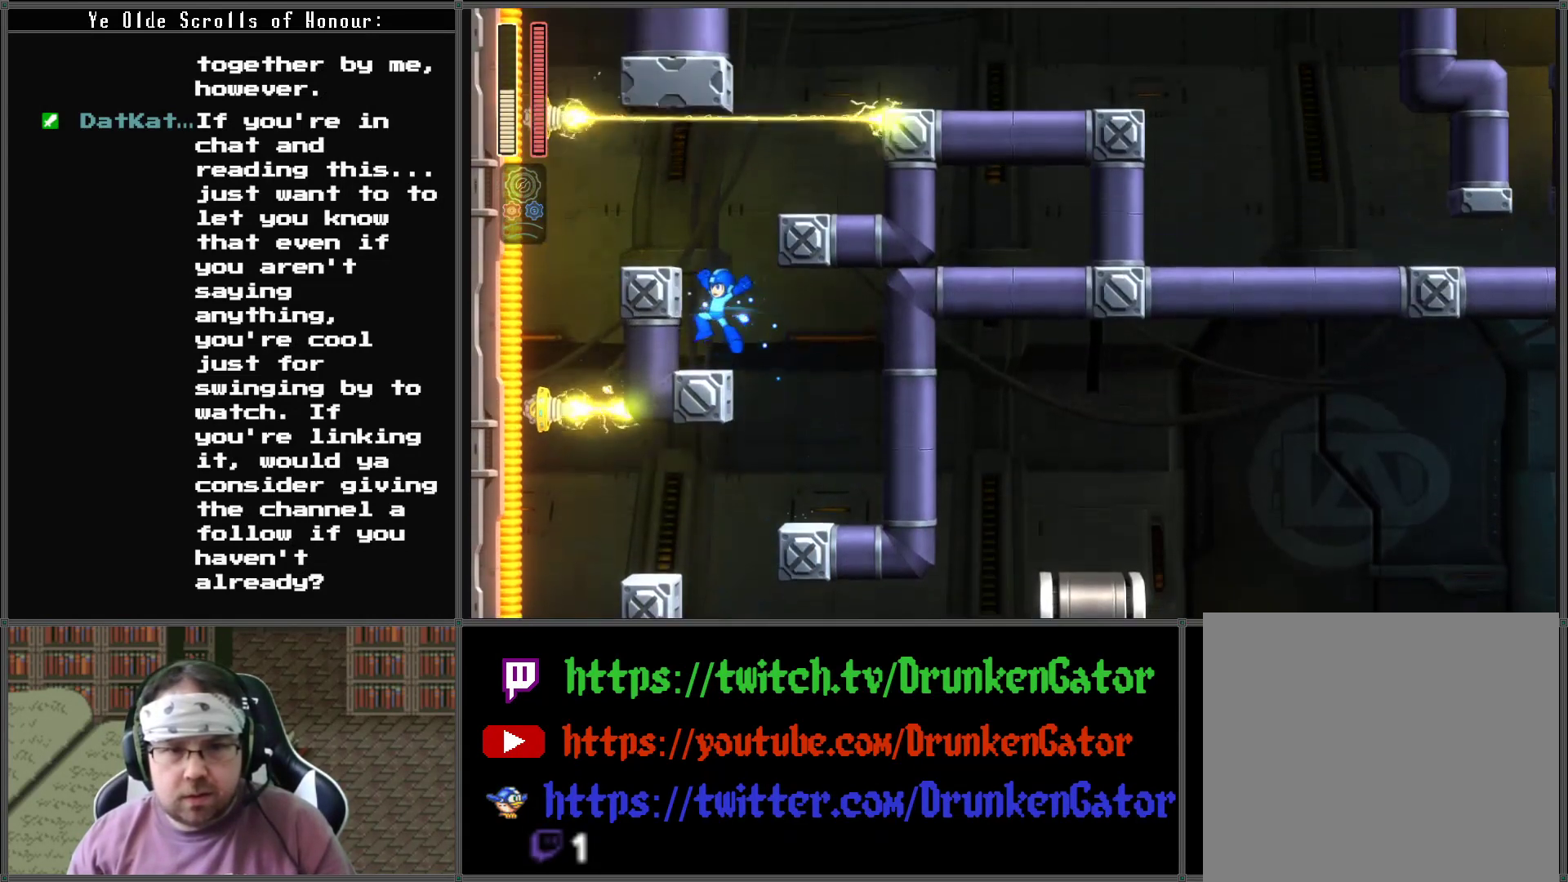
{"buttons": [], "left_stick": "center", "right_stick": "center", "events": [[167, "DPAD_LEFT", "up"]]}
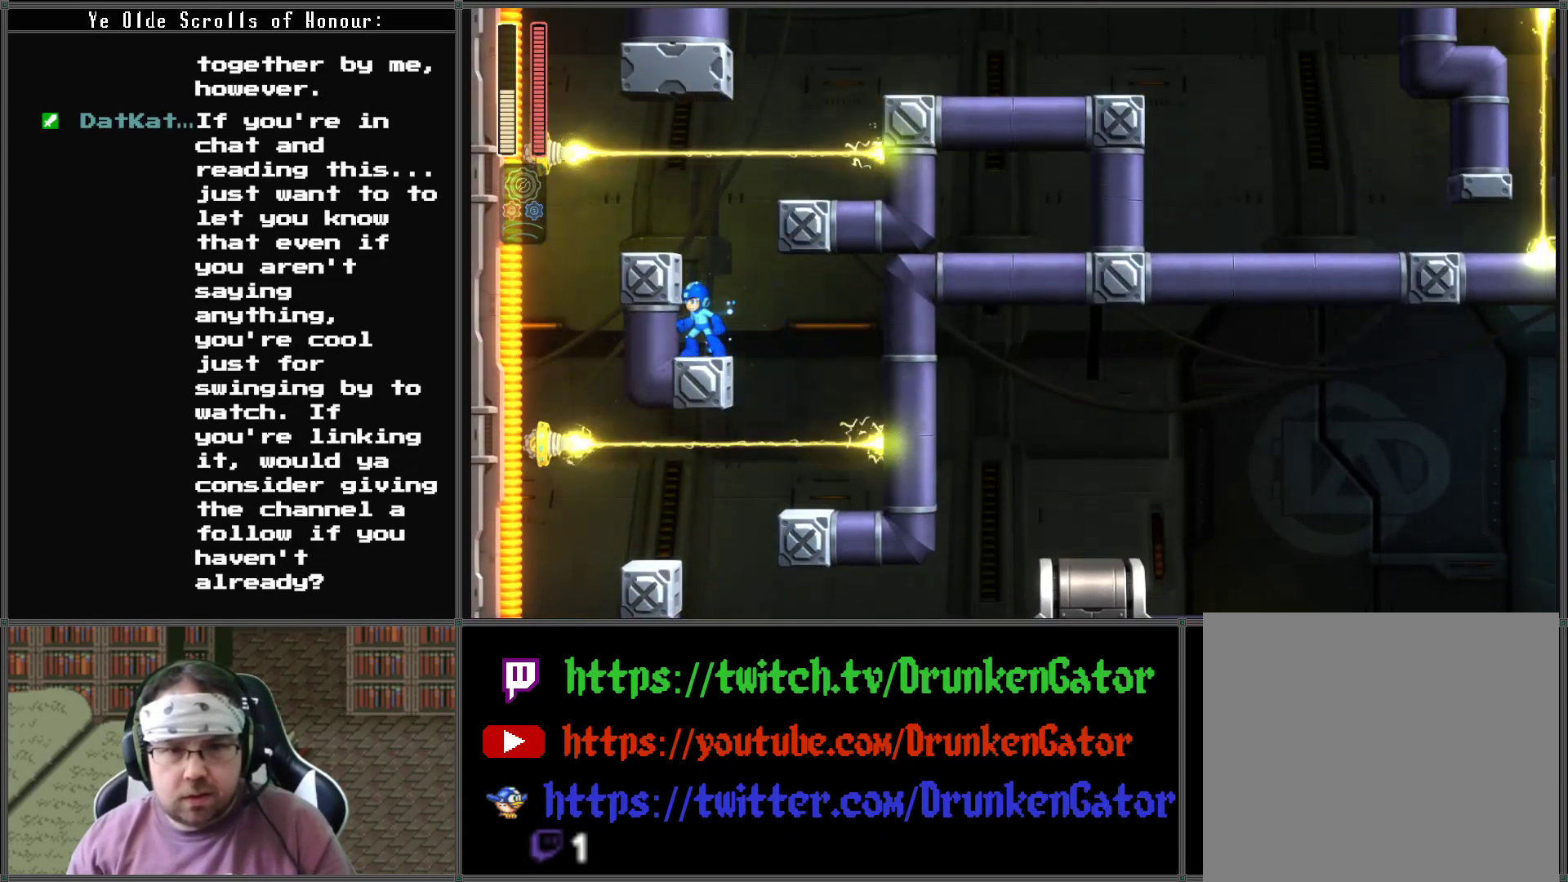
{"buttons": [], "left_stick": "center", "right_stick": "center", "events": []}
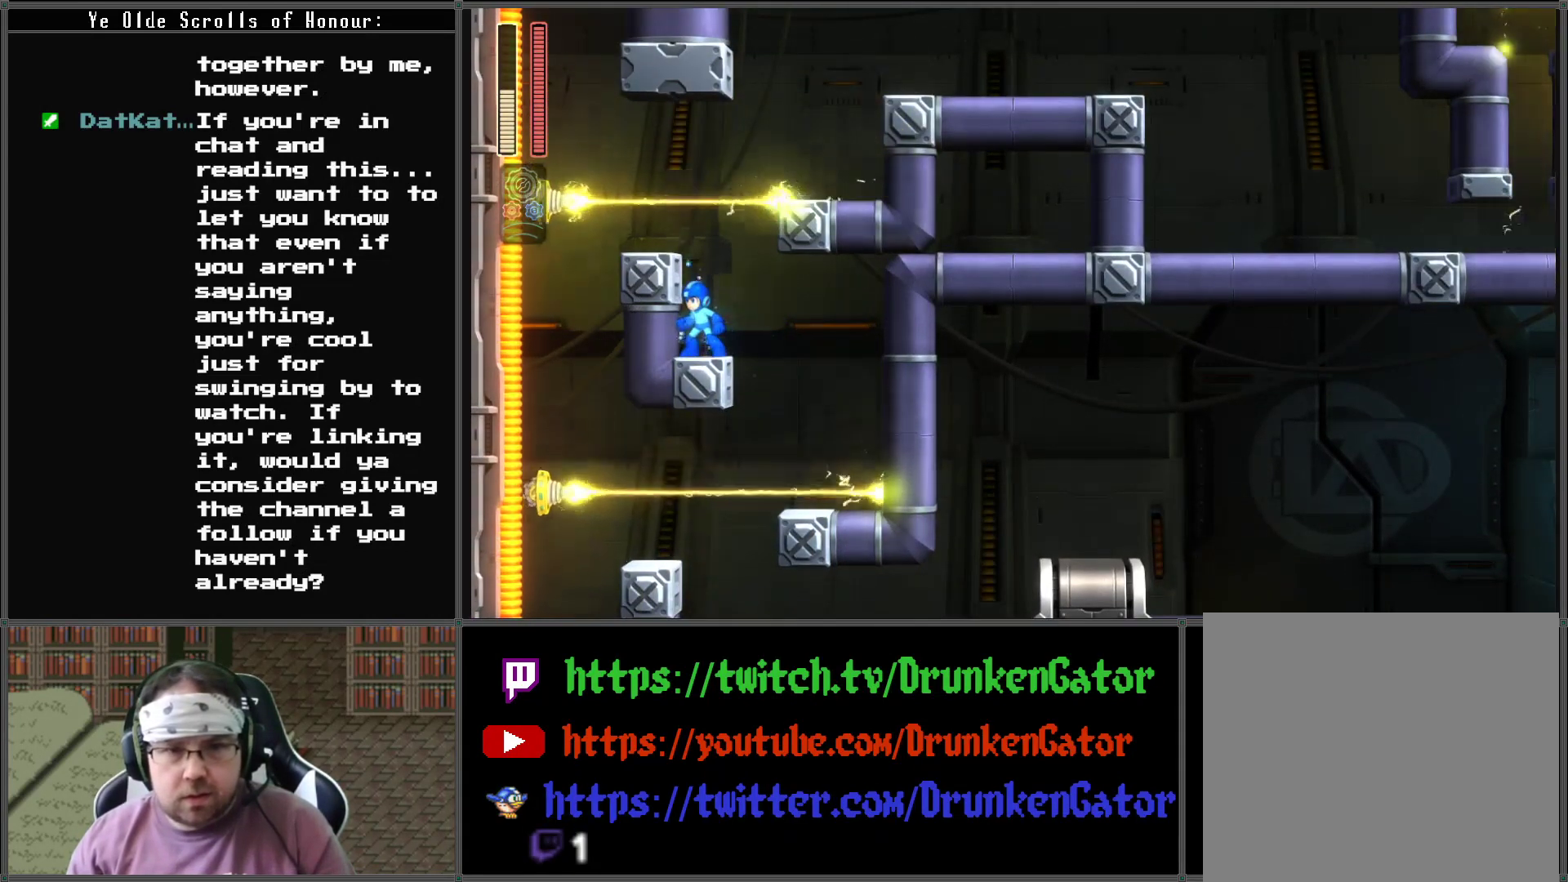
{"buttons": ["A"], "left_stick": "center", "right_stick": "center", "events": [[233, "DPAD_RIGHT", "down"], [267, "A", "down"], [500, "DPAD_RIGHT", "up"]]}
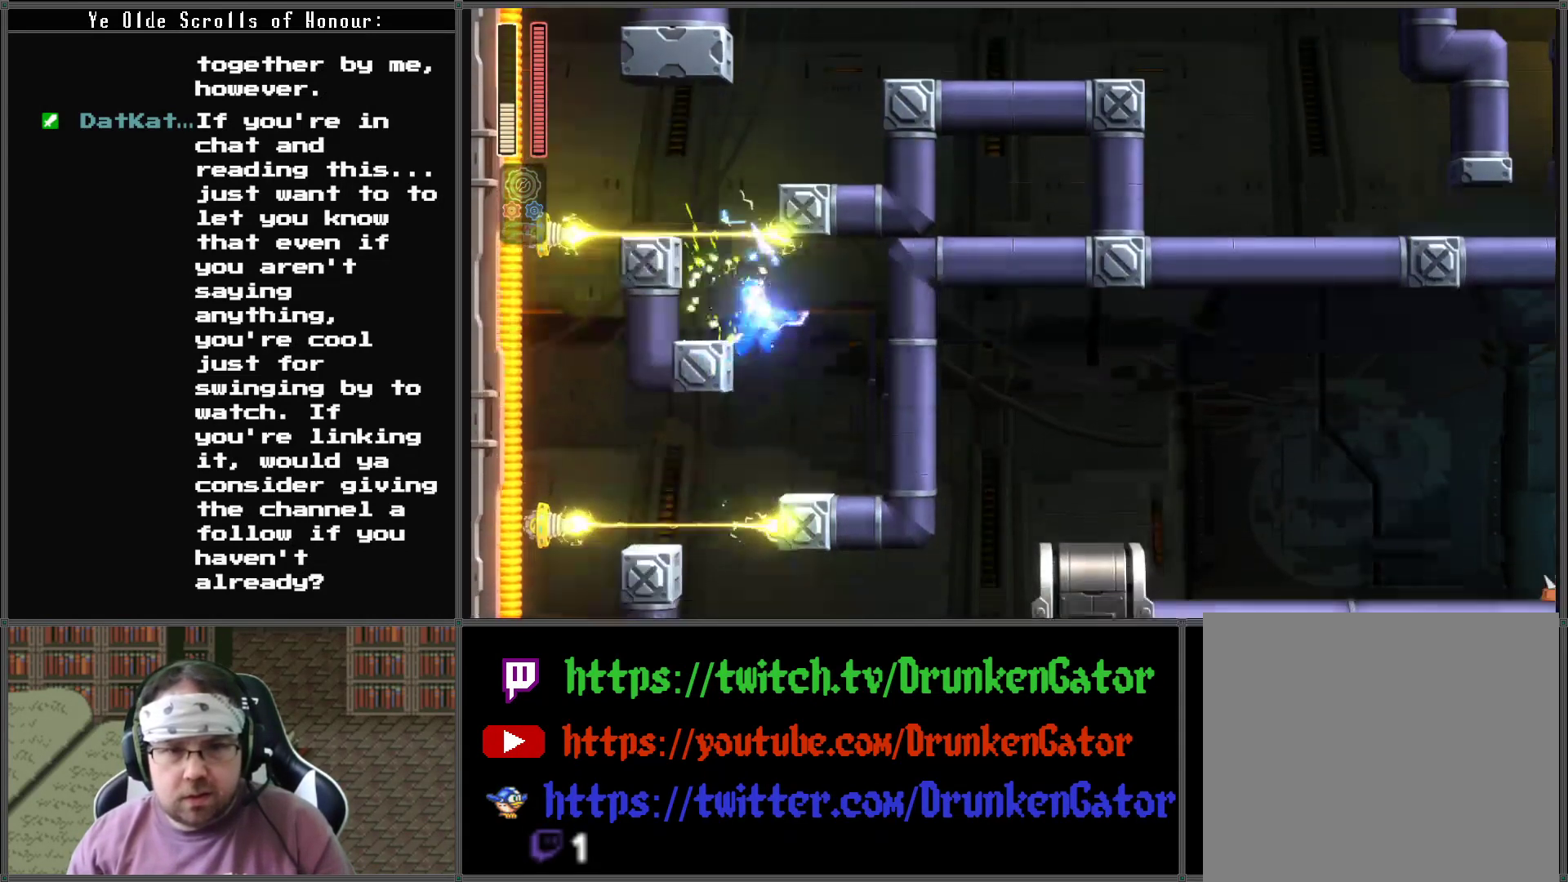
{"buttons": [], "left_stick": "center", "right_stick": "center", "events": [[67, "DPAD_LEFT", "down"], [167, "A", "up"], [233, "DPAD_LEFT", "up"], [367, "DPAD_RIGHT", "down"], [433, "DPAD_RIGHT", "up"]]}
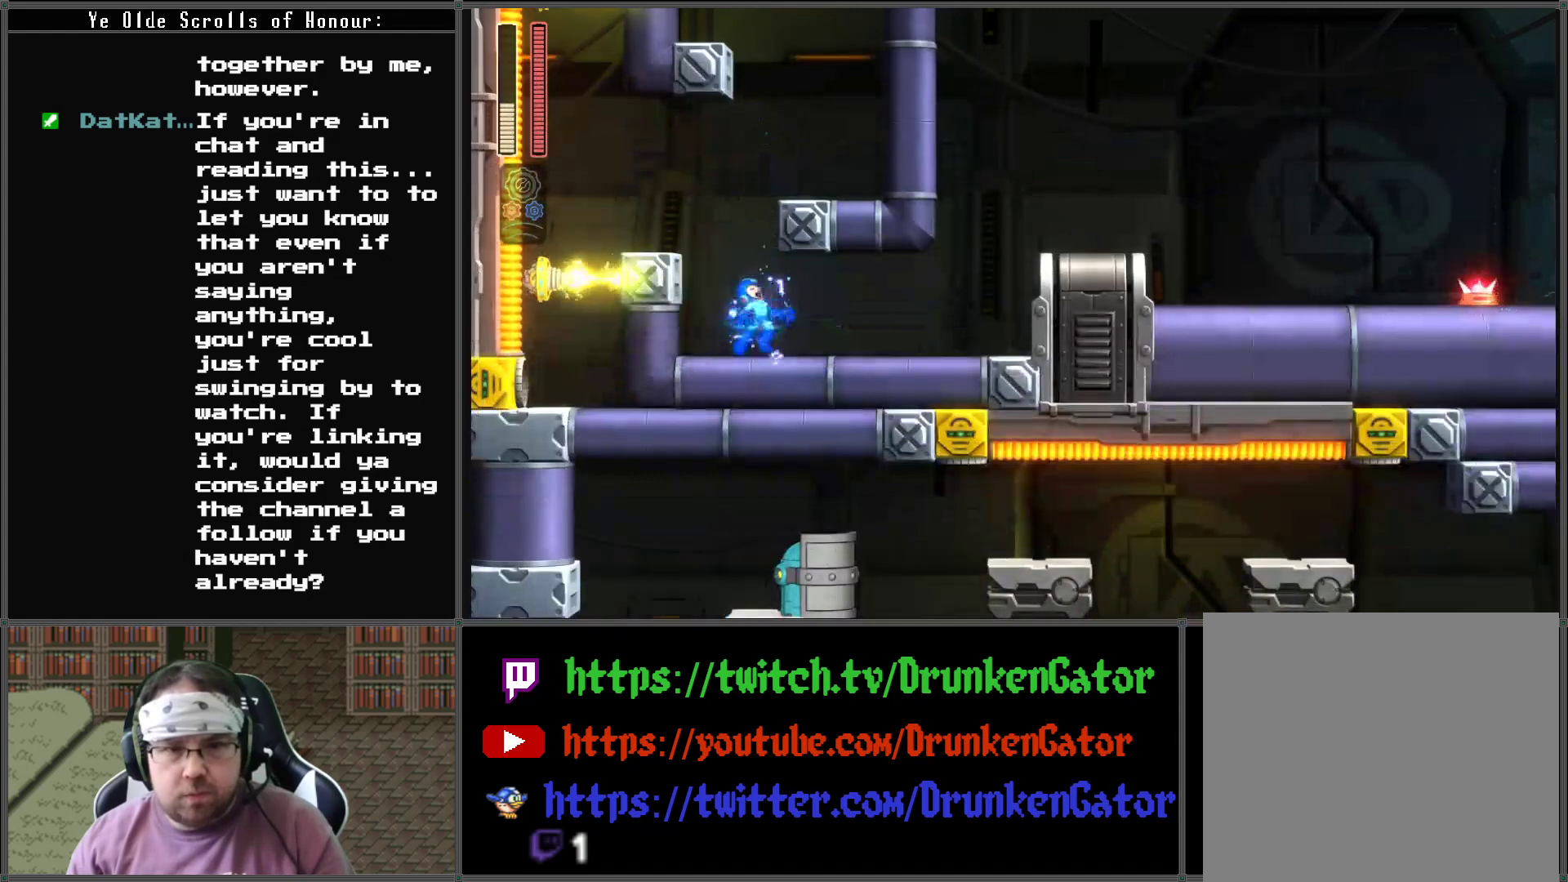
{"buttons": ["A", "DPAD_LEFT"], "left_stick": "center", "right_stick": "center", "events": [[67, "A", "down"], [300, "DPAD_RIGHT", "down"], [367, "DPAD_DOWN", "down"], [367, "DPAD_RIGHT", "up"], [400, "DPAD_DOWN", "up"], [400, "DPAD_LEFT", "down"], [433, "A", "up"], [500, "A", "down"]]}
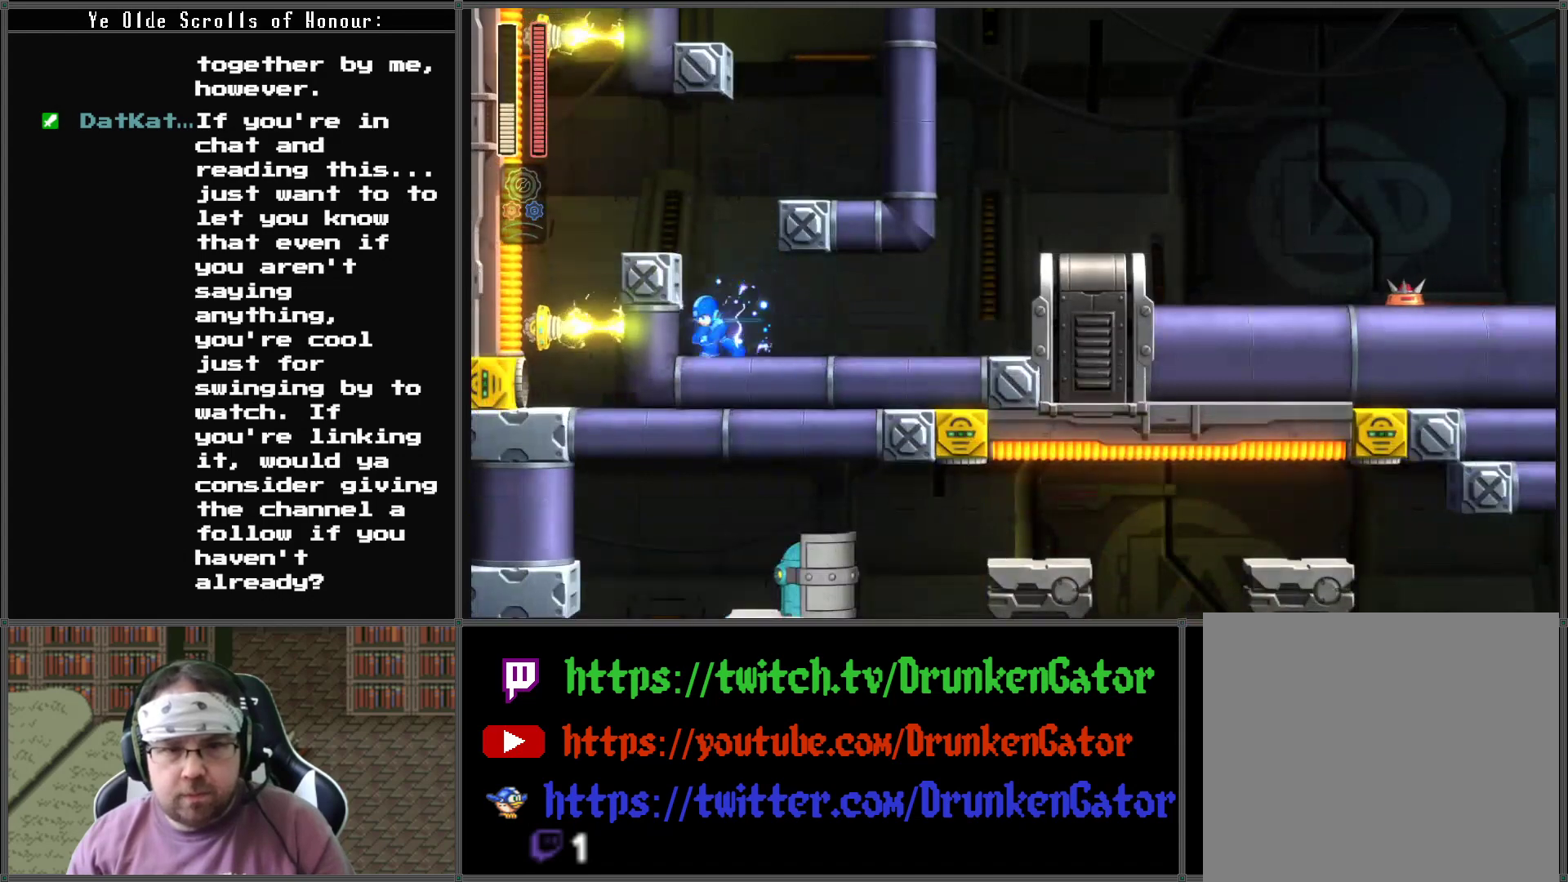
{"buttons": ["DPAD_RIGHT"], "left_stick": "center", "right_stick": "center", "events": [[67, "DPAD_LEFT", "up"], [100, "DPAD_RIGHT", "down"], [400, "A", "up"]]}
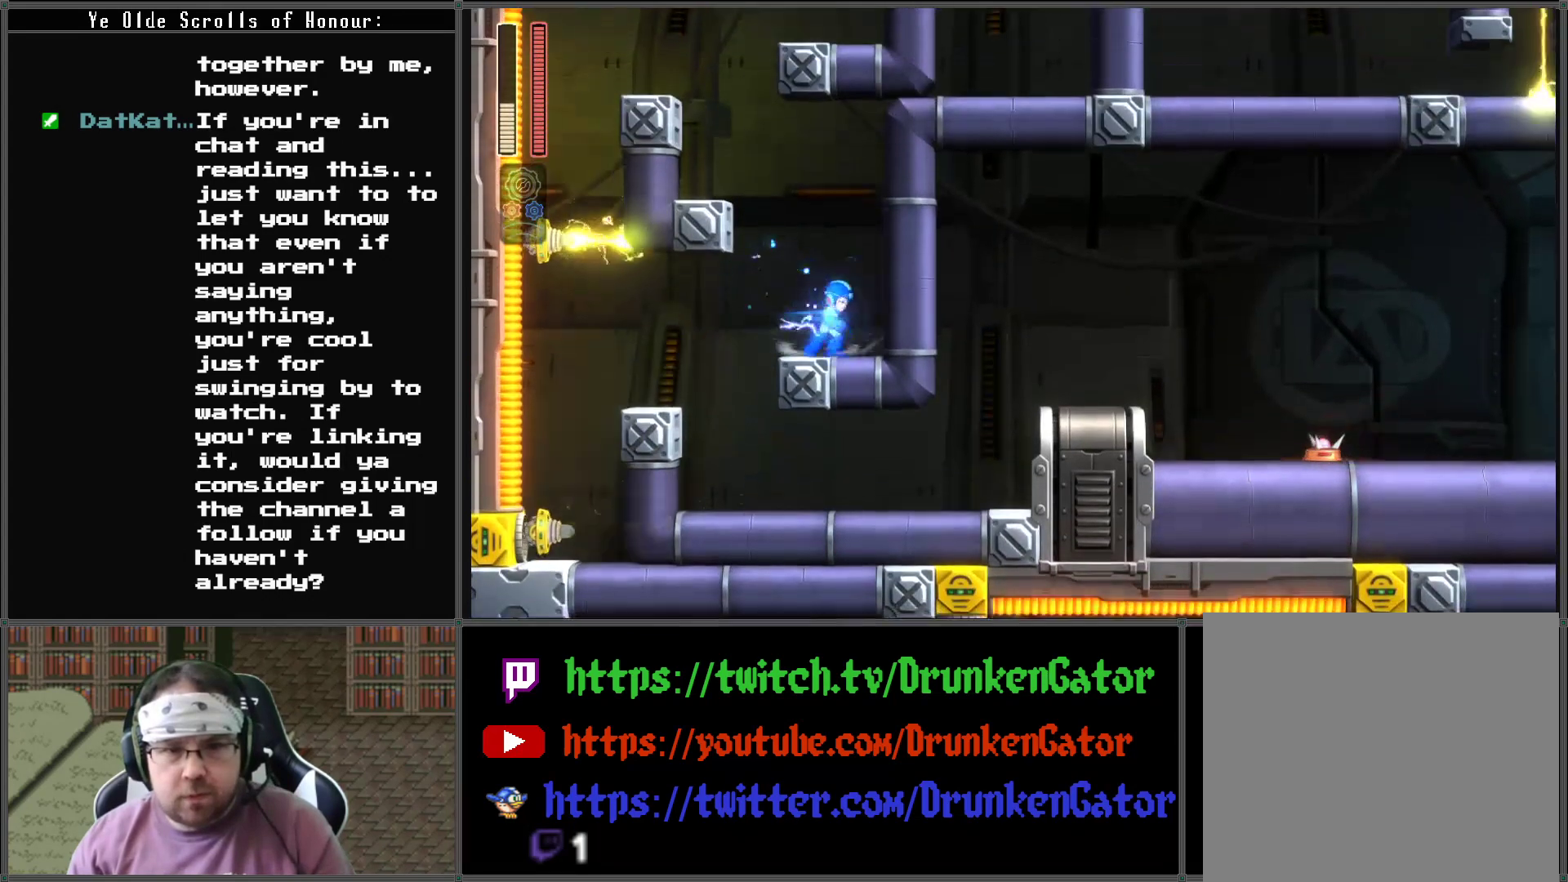
{"buttons": ["DPAD_LEFT"], "left_stick": "center", "right_stick": "center", "events": [[33, "DPAD_LEFT", "down"], [33, "DPAD_RIGHT", "up"], [67, "A", "down"], [400, "A", "up"]]}